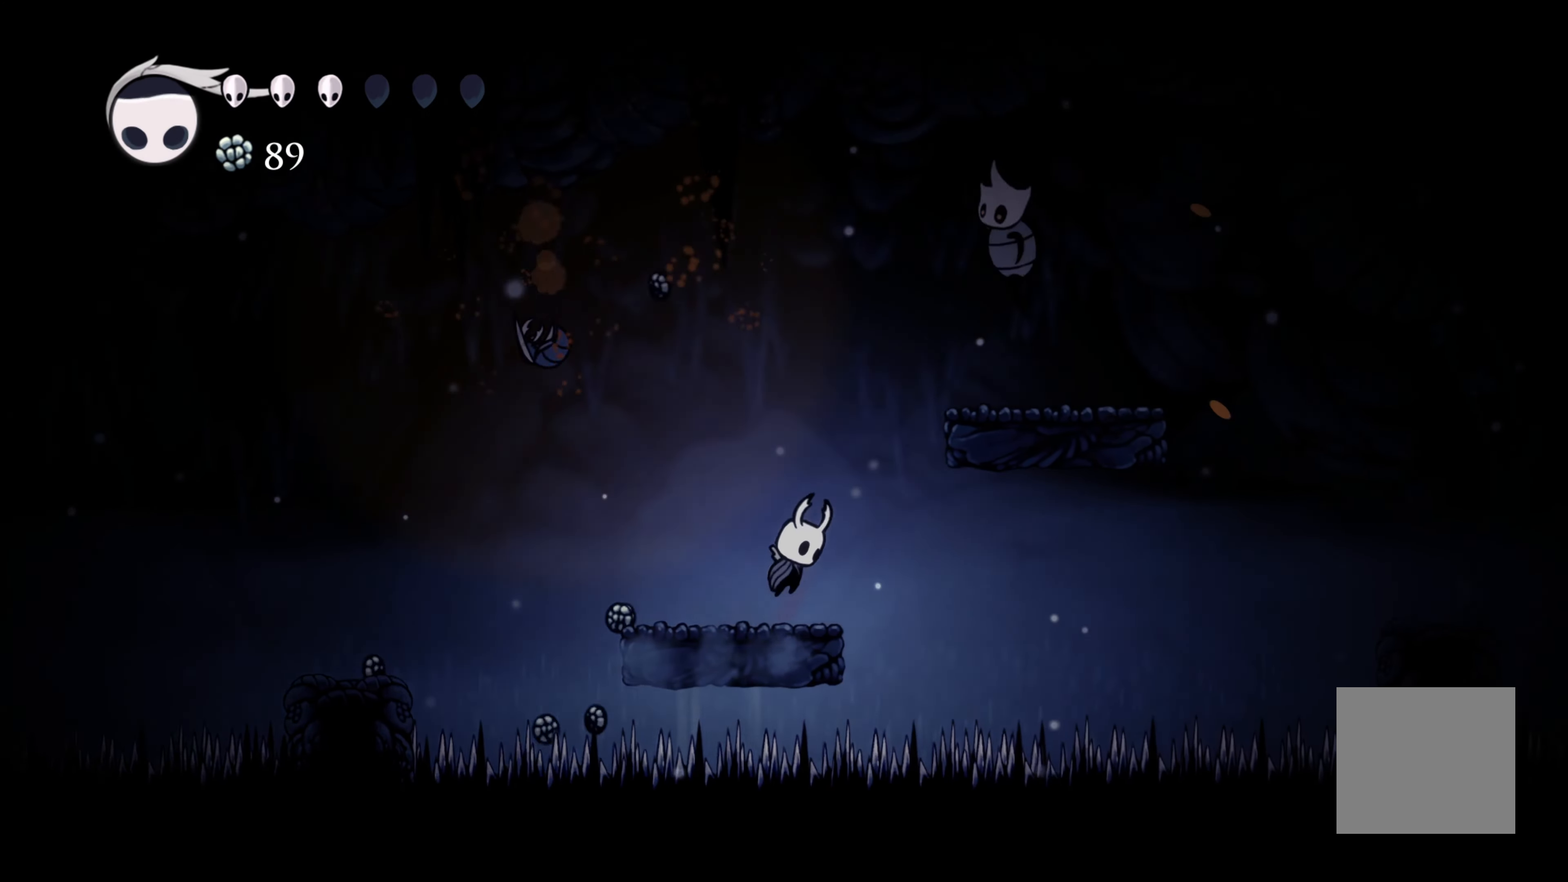
Gameplay with a controller (Xbox layout); each line is a JSON object with the inputs held at the frame after it. "events" lists button and stick changes between this image and that frame as [ms after this image, input, new state], when the widget could be followed in between. Not read: R3.
{"buttons": ["X"], "left_stick": "up", "right_stick": "center", "events": [[50, "X", "down"], [117, "left_stick", "center"], [250, "left_stick", "up-left"], [300, "A", "up"], [300, "X", "up"], [384, "left_stick", "up"], [450, "X", "down"]]}
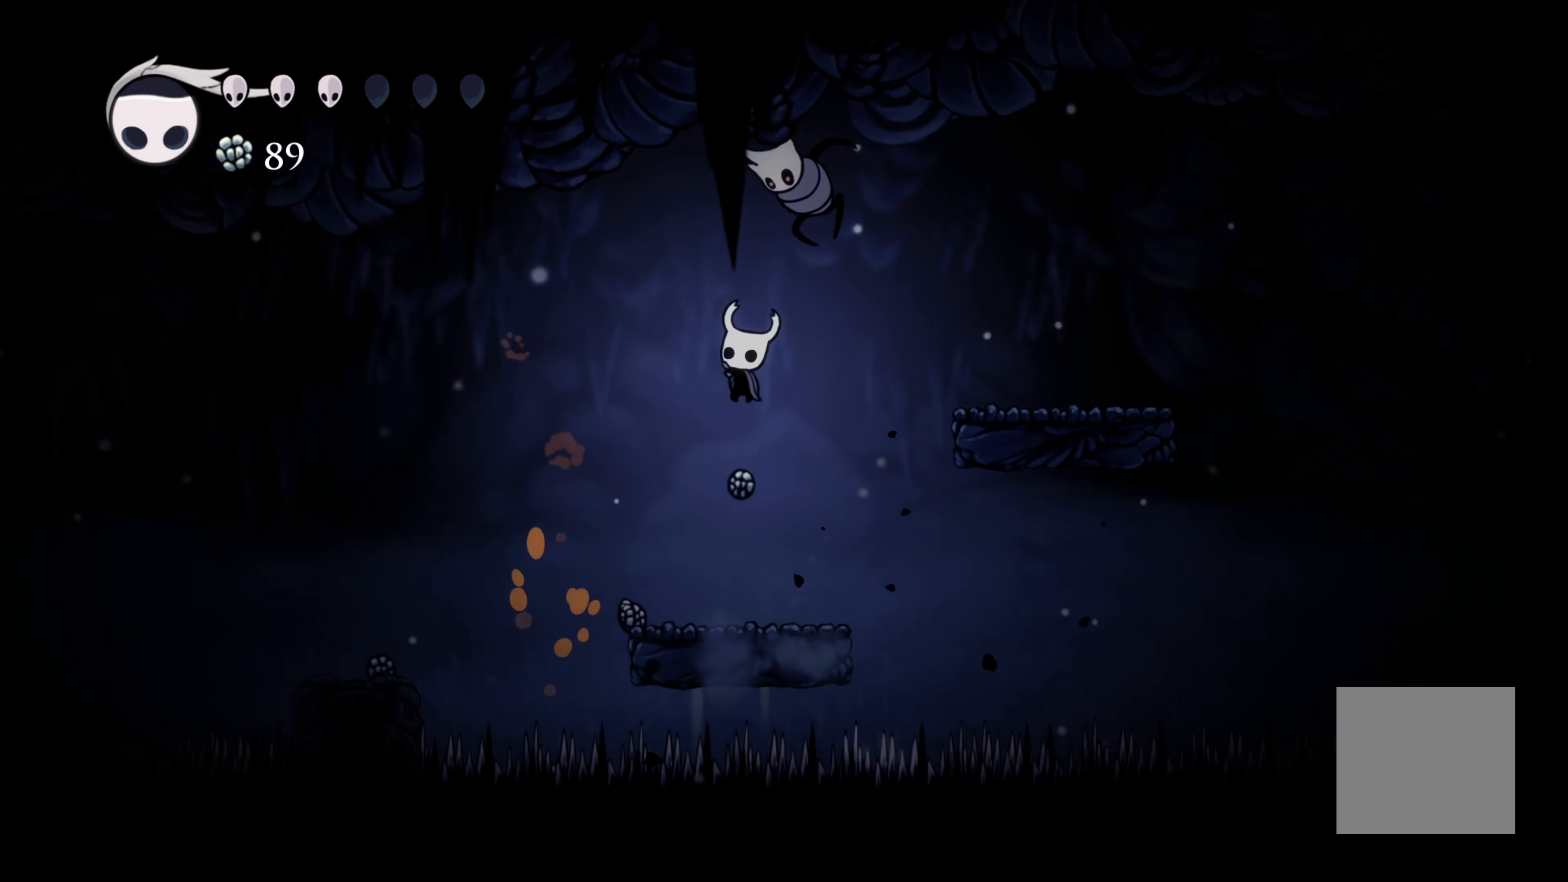
{"buttons": [], "left_stick": "up", "right_stick": "center", "events": [[117, "X", "up"], [367, "X", "down"], [484, "X", "up"]]}
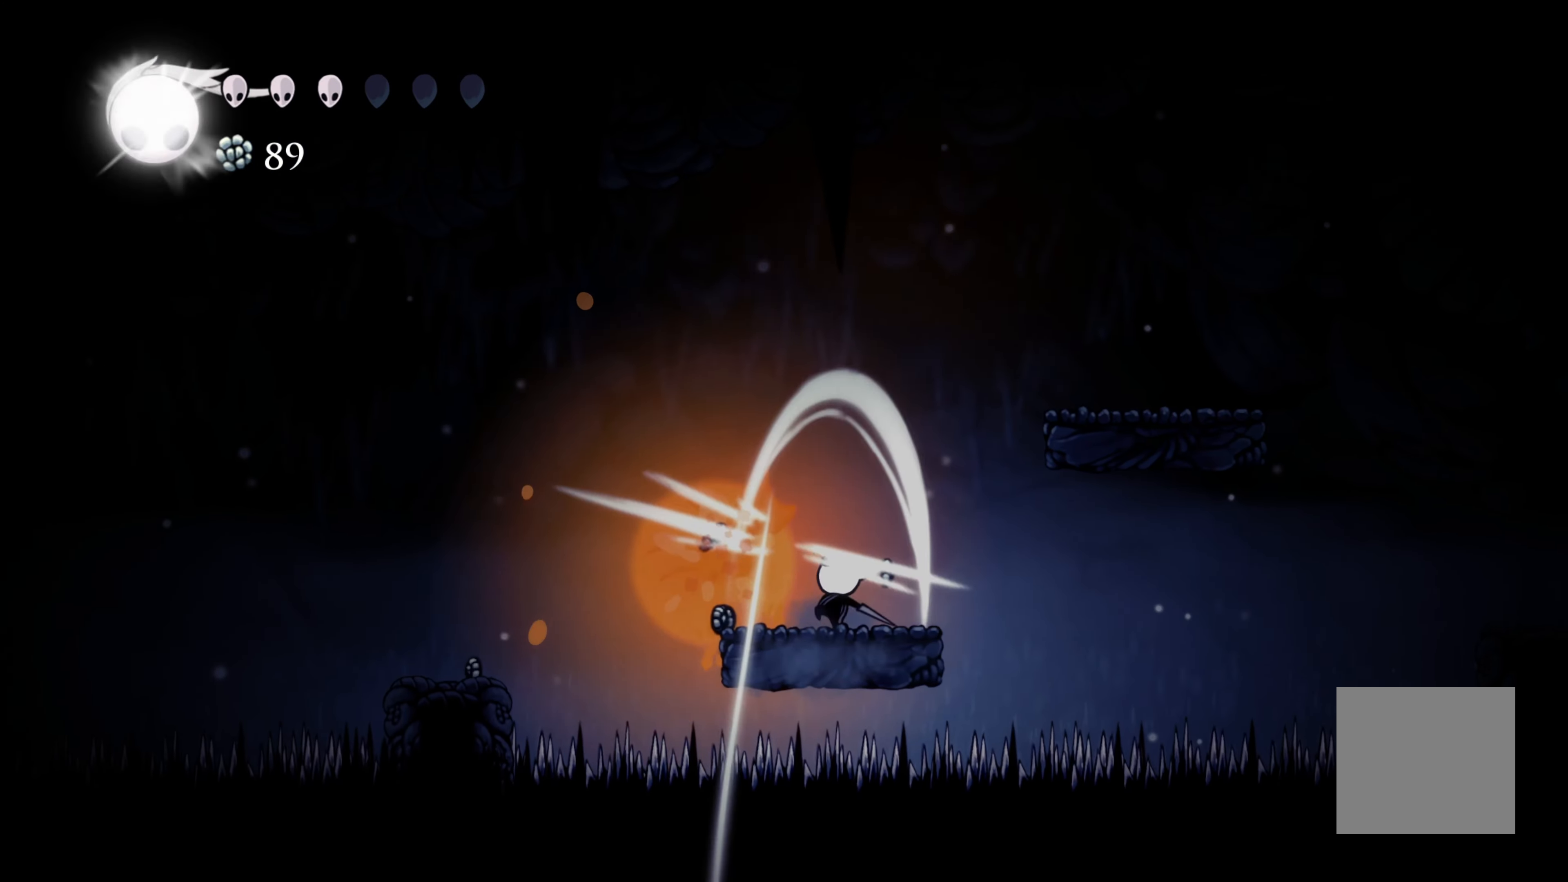
{"buttons": [], "left_stick": "left", "right_stick": "center", "events": [[84, "left_stick", "center"], [334, "left_stick", "left"]]}
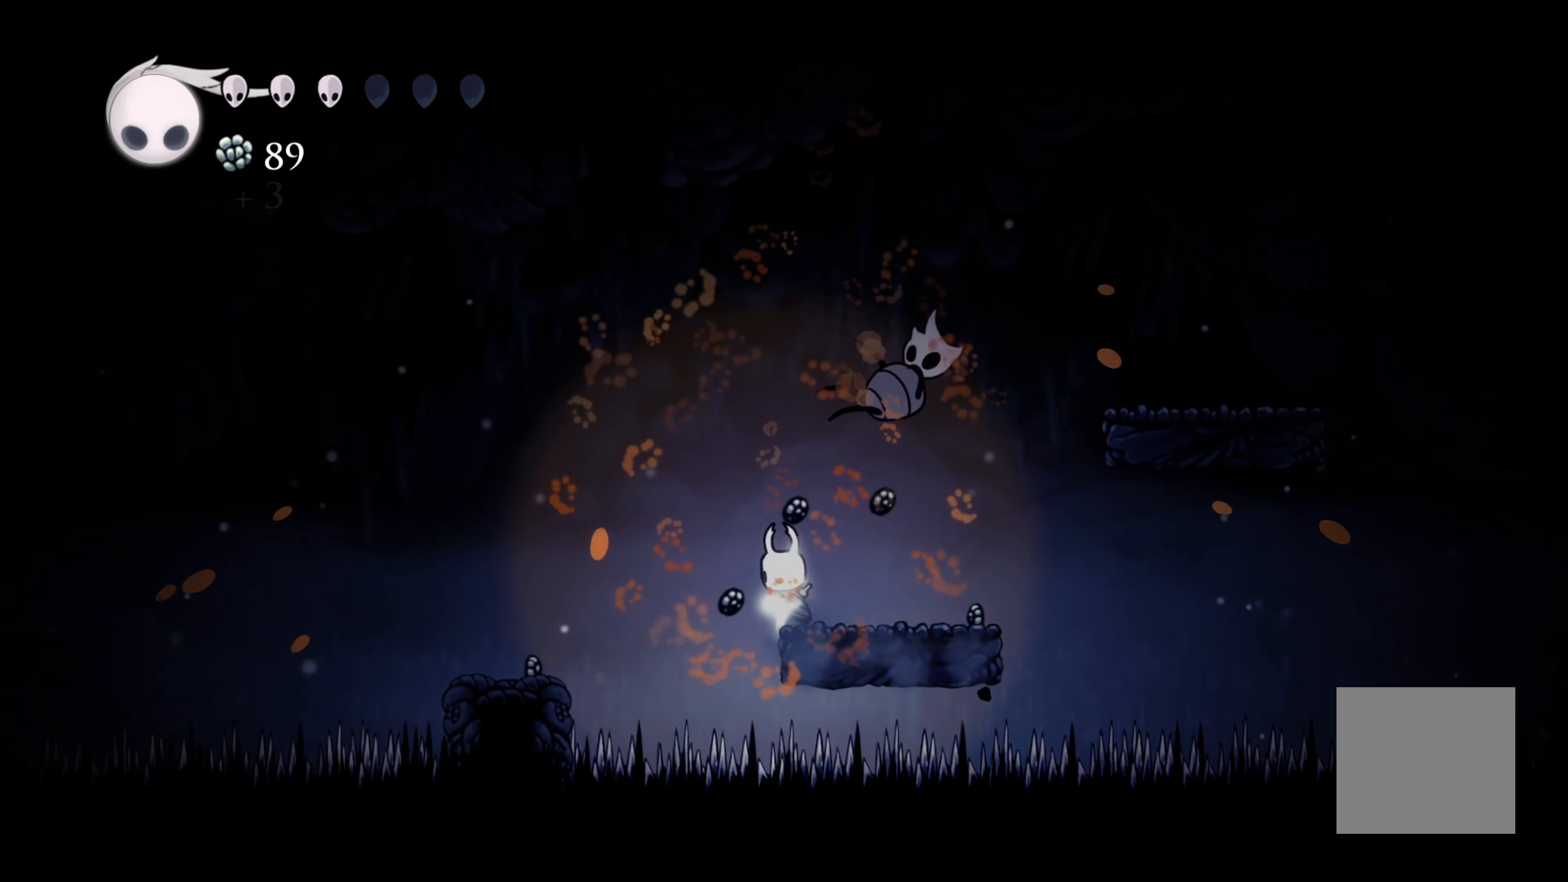
{"buttons": ["A"], "left_stick": "right", "right_stick": "center", "events": [[67, "left_stick", "right"], [117, "A", "down"]]}
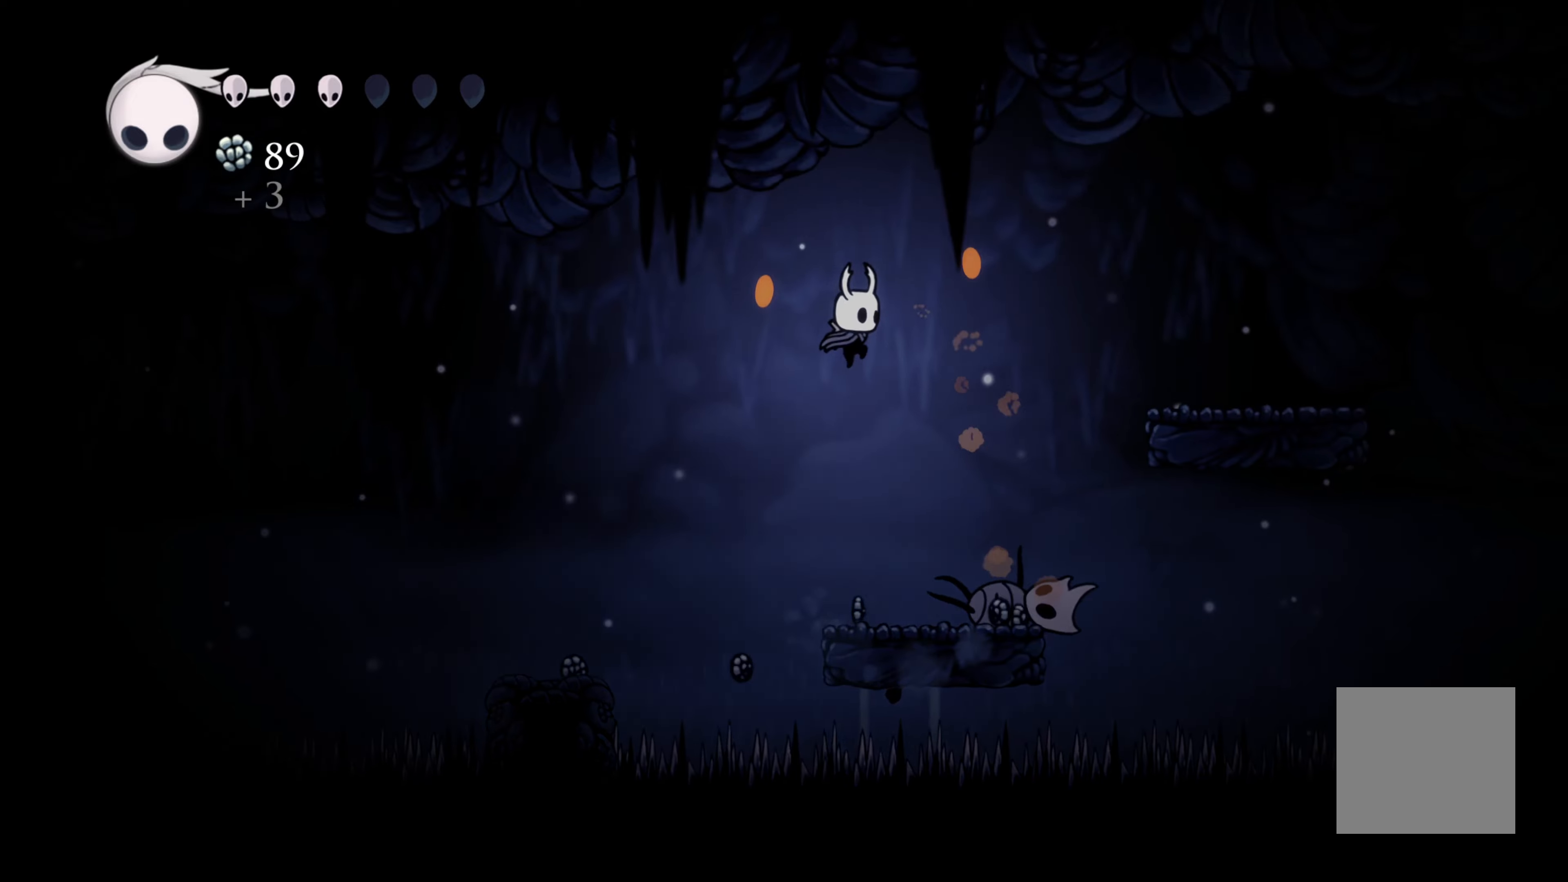
{"buttons": [], "left_stick": "right", "right_stick": "center", "events": [[50, "A", "up"], [83, "left_stick", "center"], [366, "left_stick", "left"], [483, "left_stick", "right"]]}
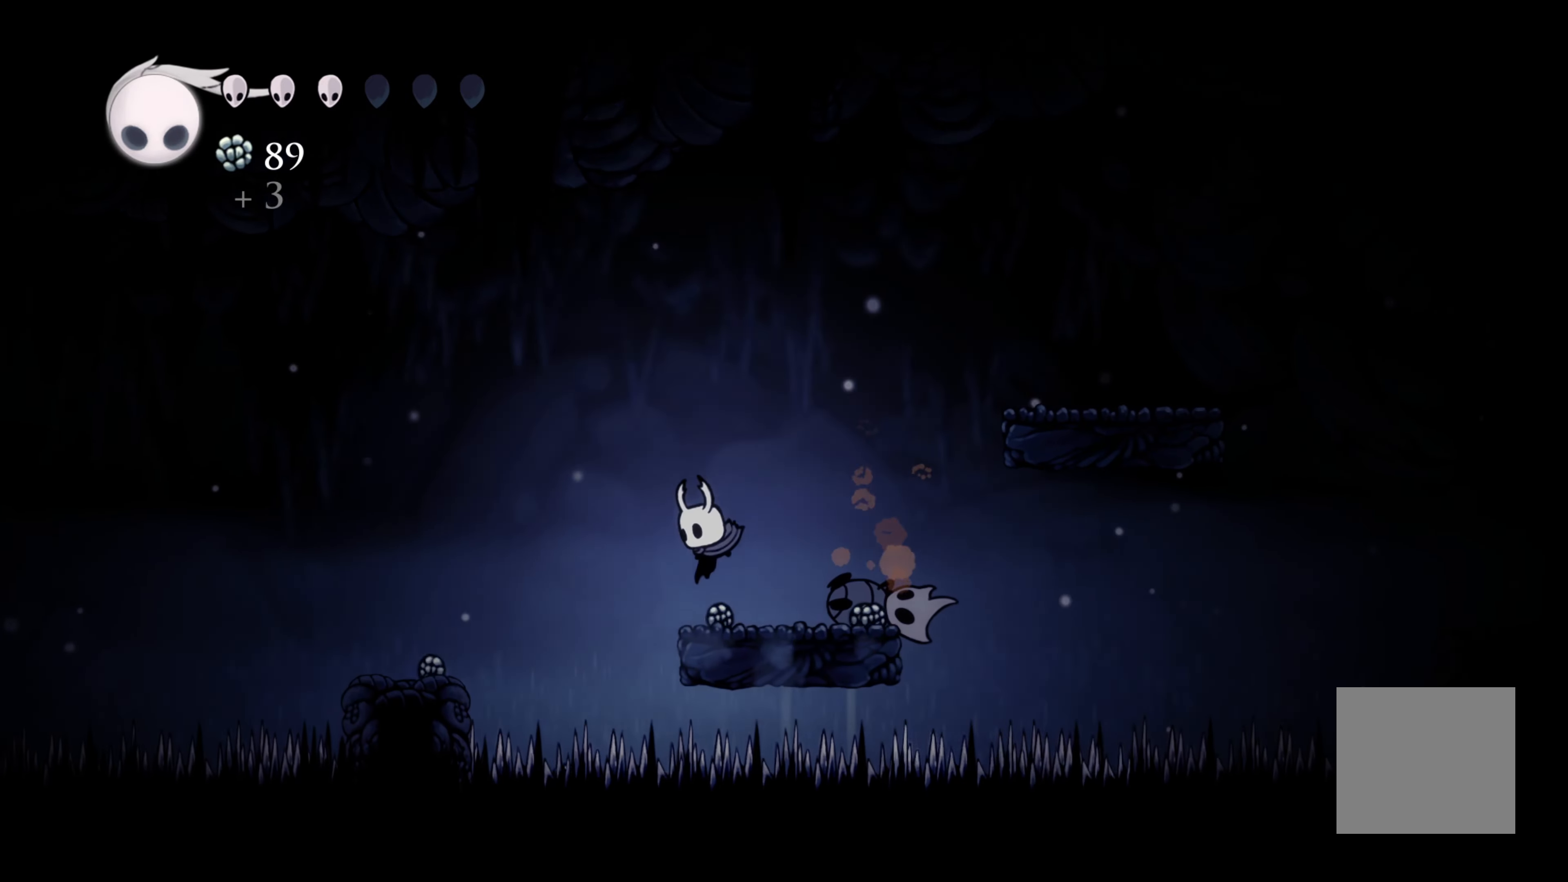
{"buttons": ["A"], "left_stick": "right", "right_stick": "center", "events": [[350, "A", "down"]]}
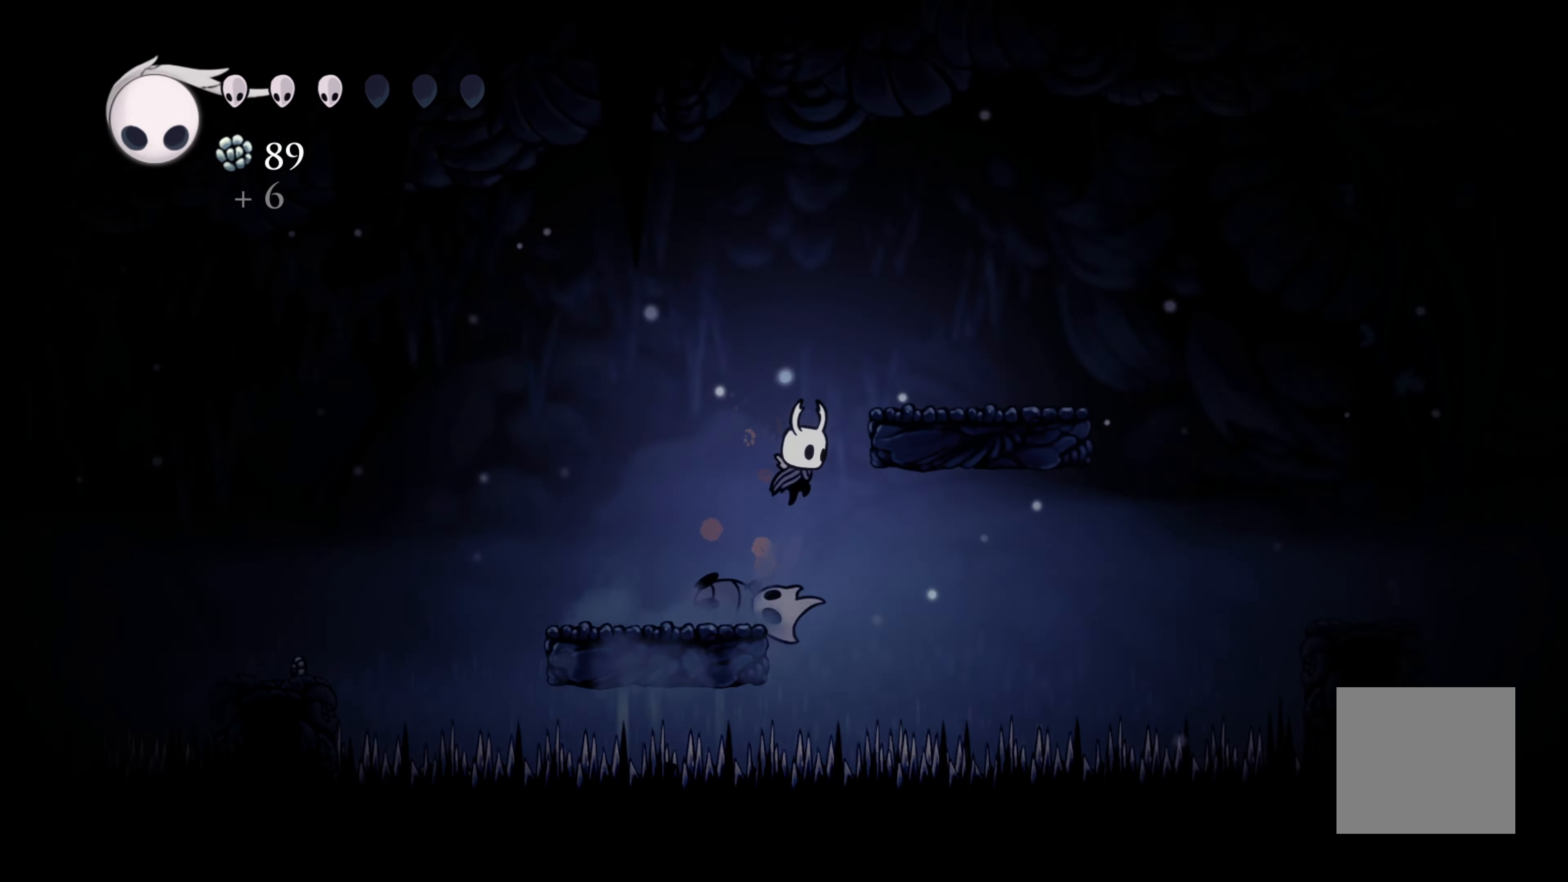
{"buttons": [], "left_stick": "right", "right_stick": "center", "events": [[233, "A", "up"]]}
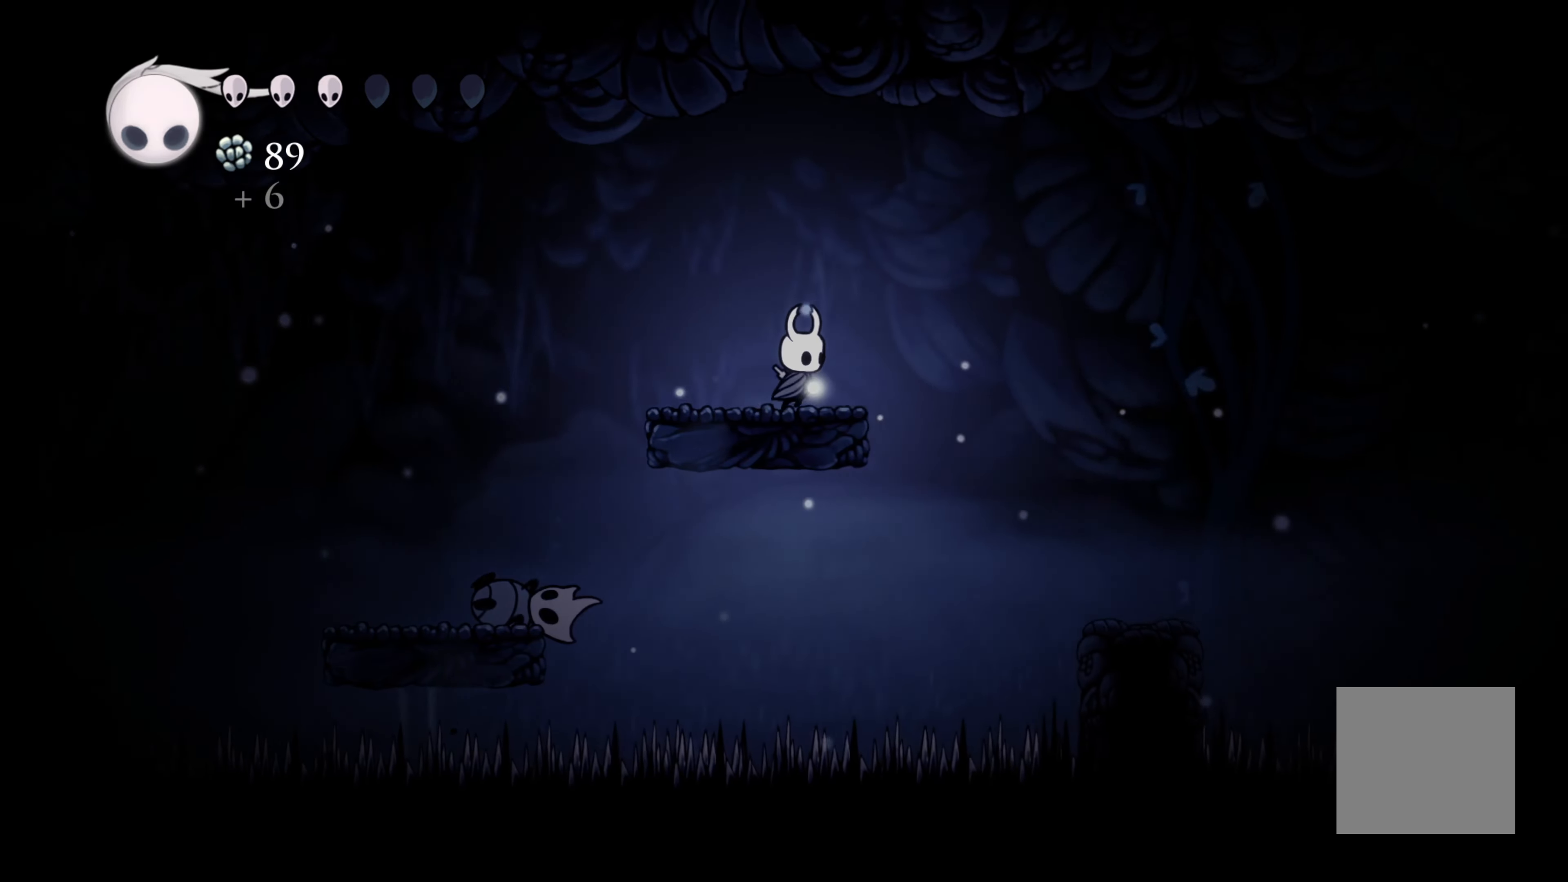
{"buttons": [], "left_stick": "right", "right_stick": "center", "events": []}
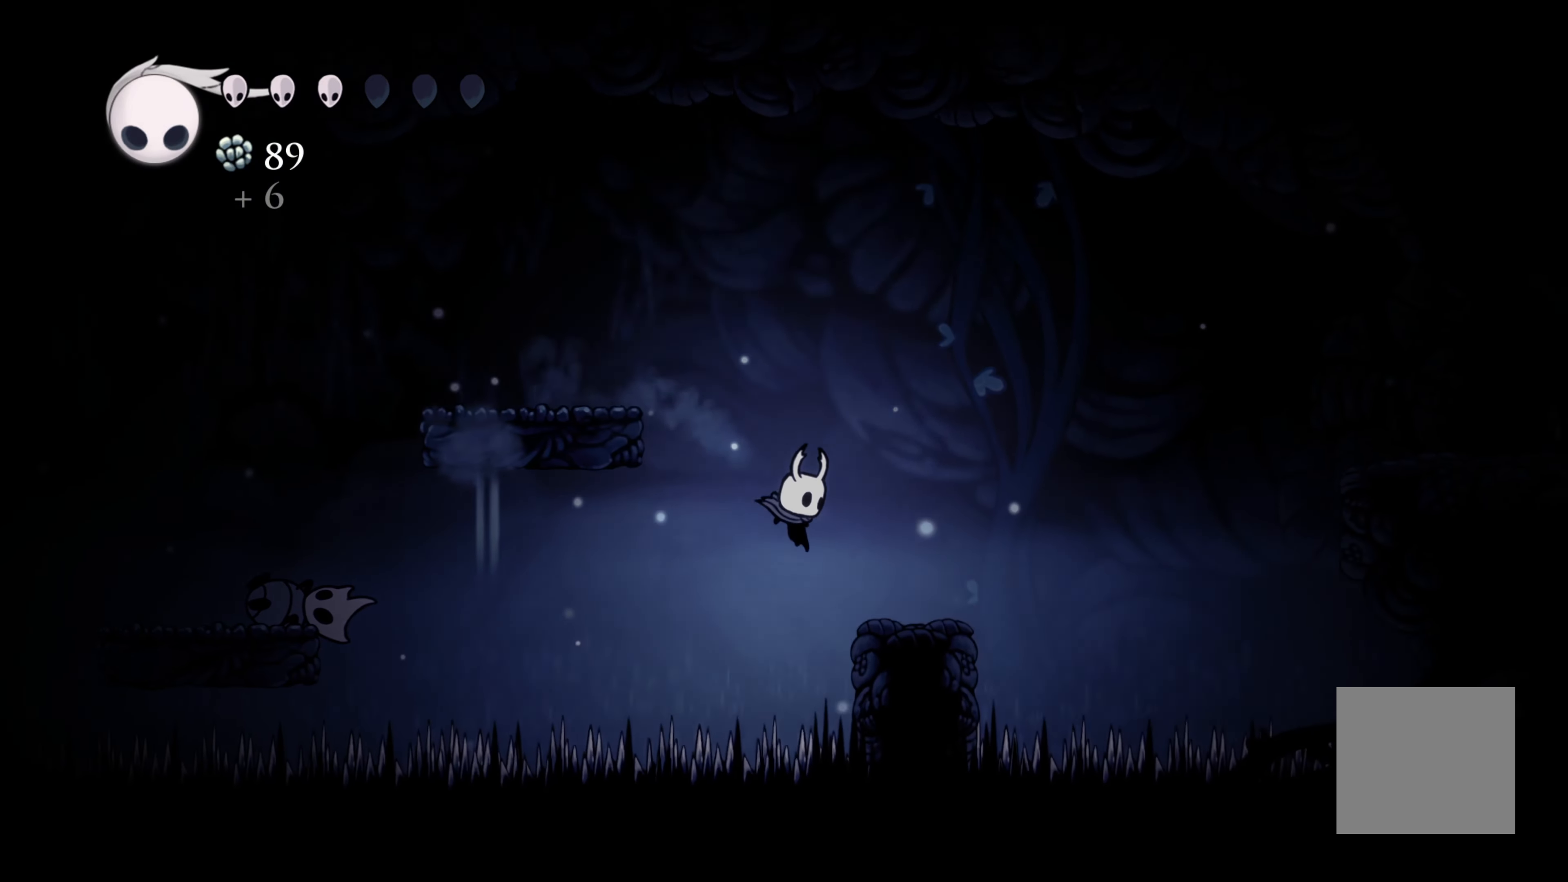
{"buttons": ["A"], "left_stick": "right", "right_stick": "center", "events": [[50, "A", "down"], [316, "A", "up"], [383, "A", "down"]]}
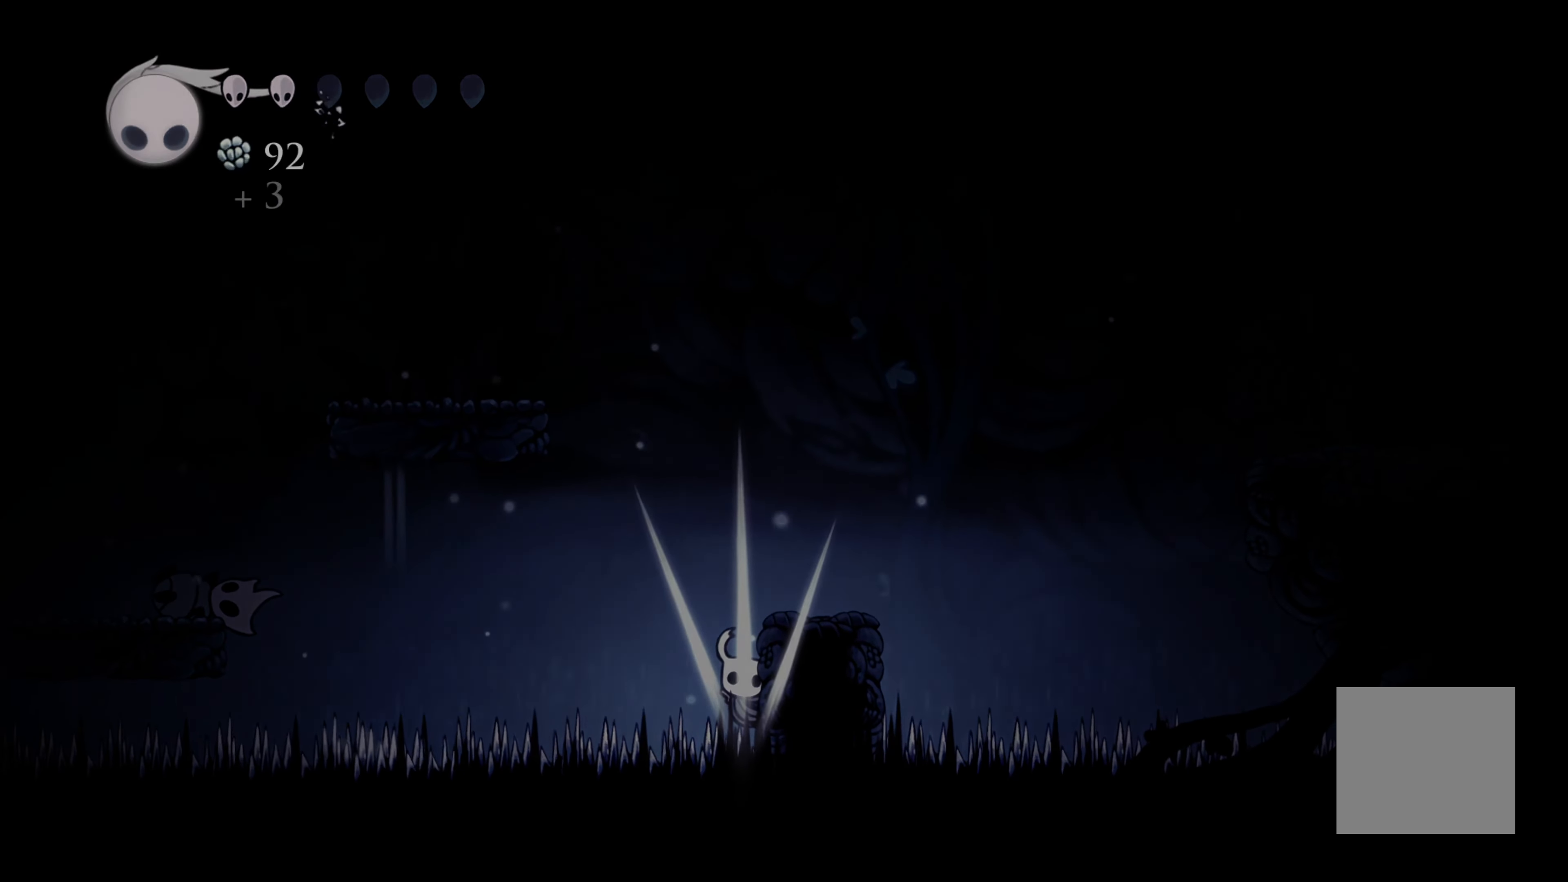
{"buttons": [], "left_stick": "center", "right_stick": "center", "events": [[150, "A", "up"], [283, "left_stick", "center"]]}
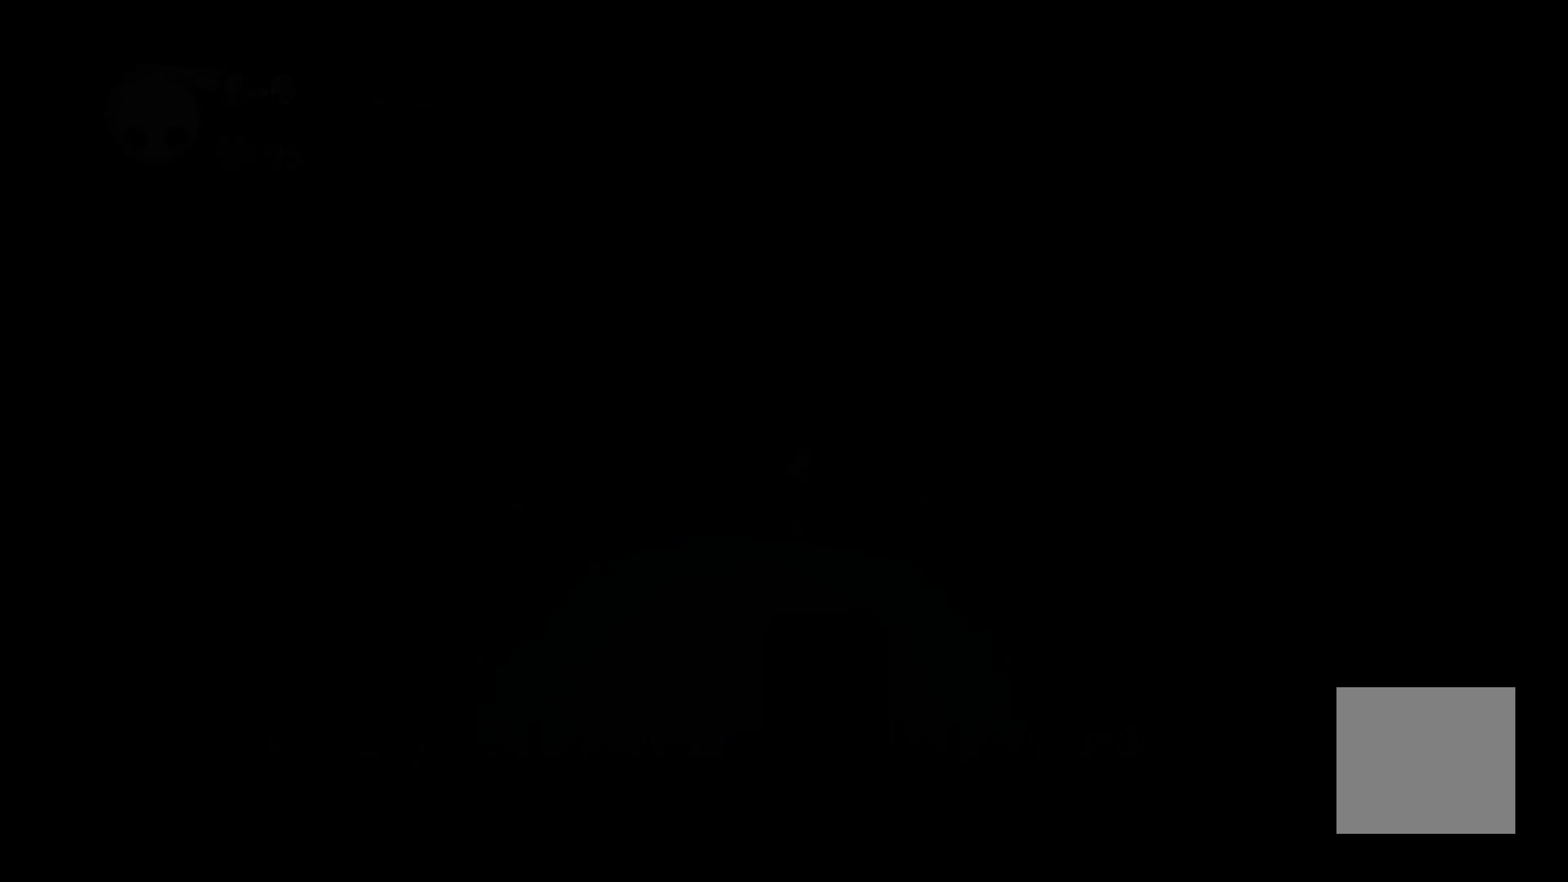
{"buttons": [], "left_stick": "center", "right_stick": "center", "events": []}
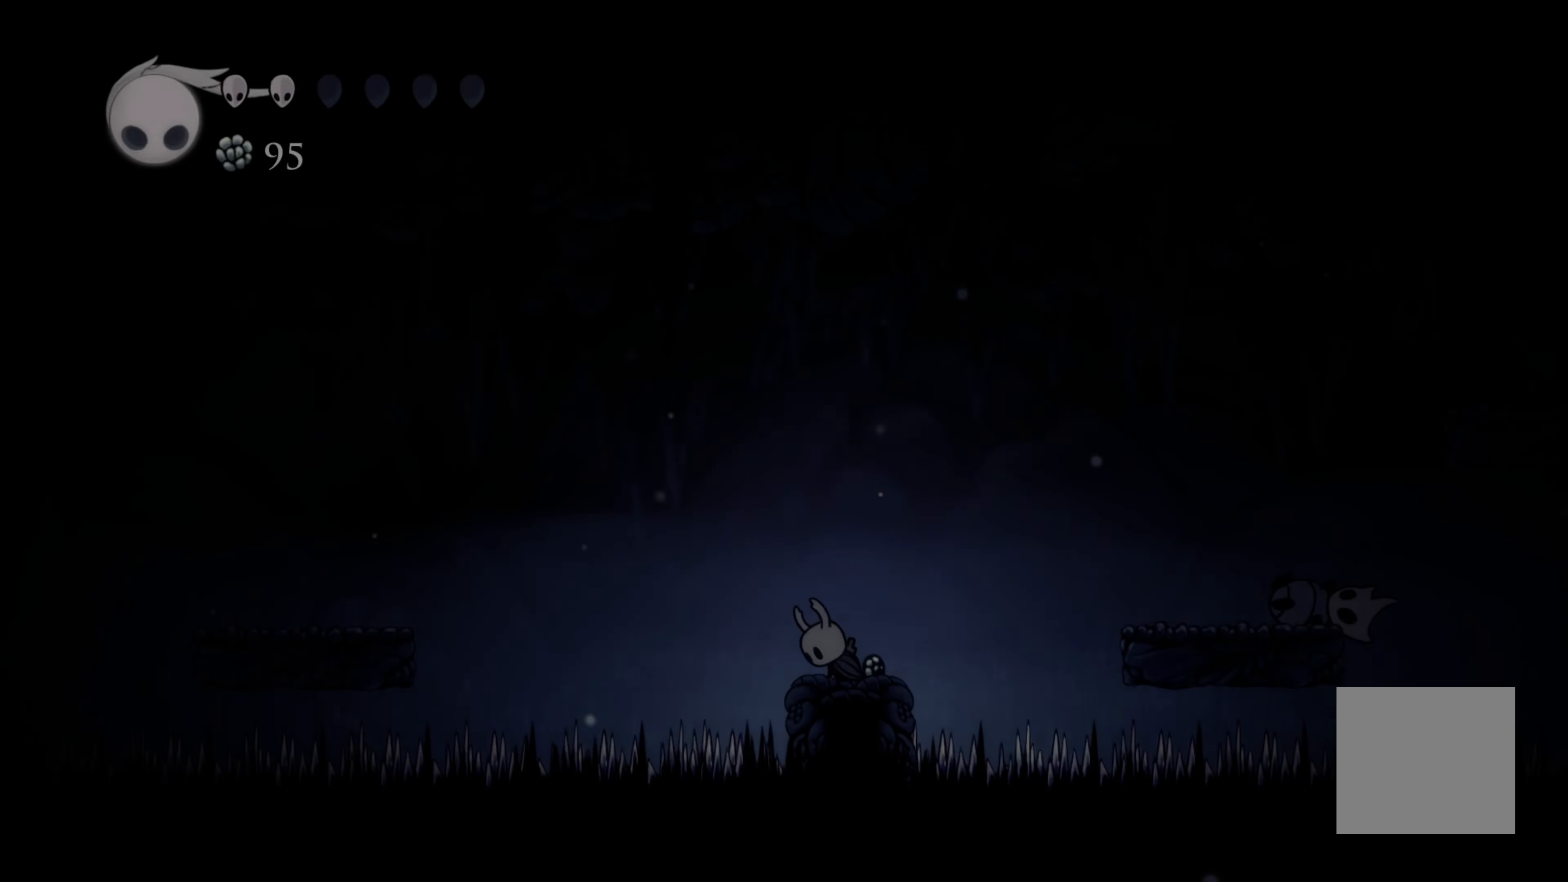
{"buttons": [], "left_stick": "center", "right_stick": "center", "events": []}
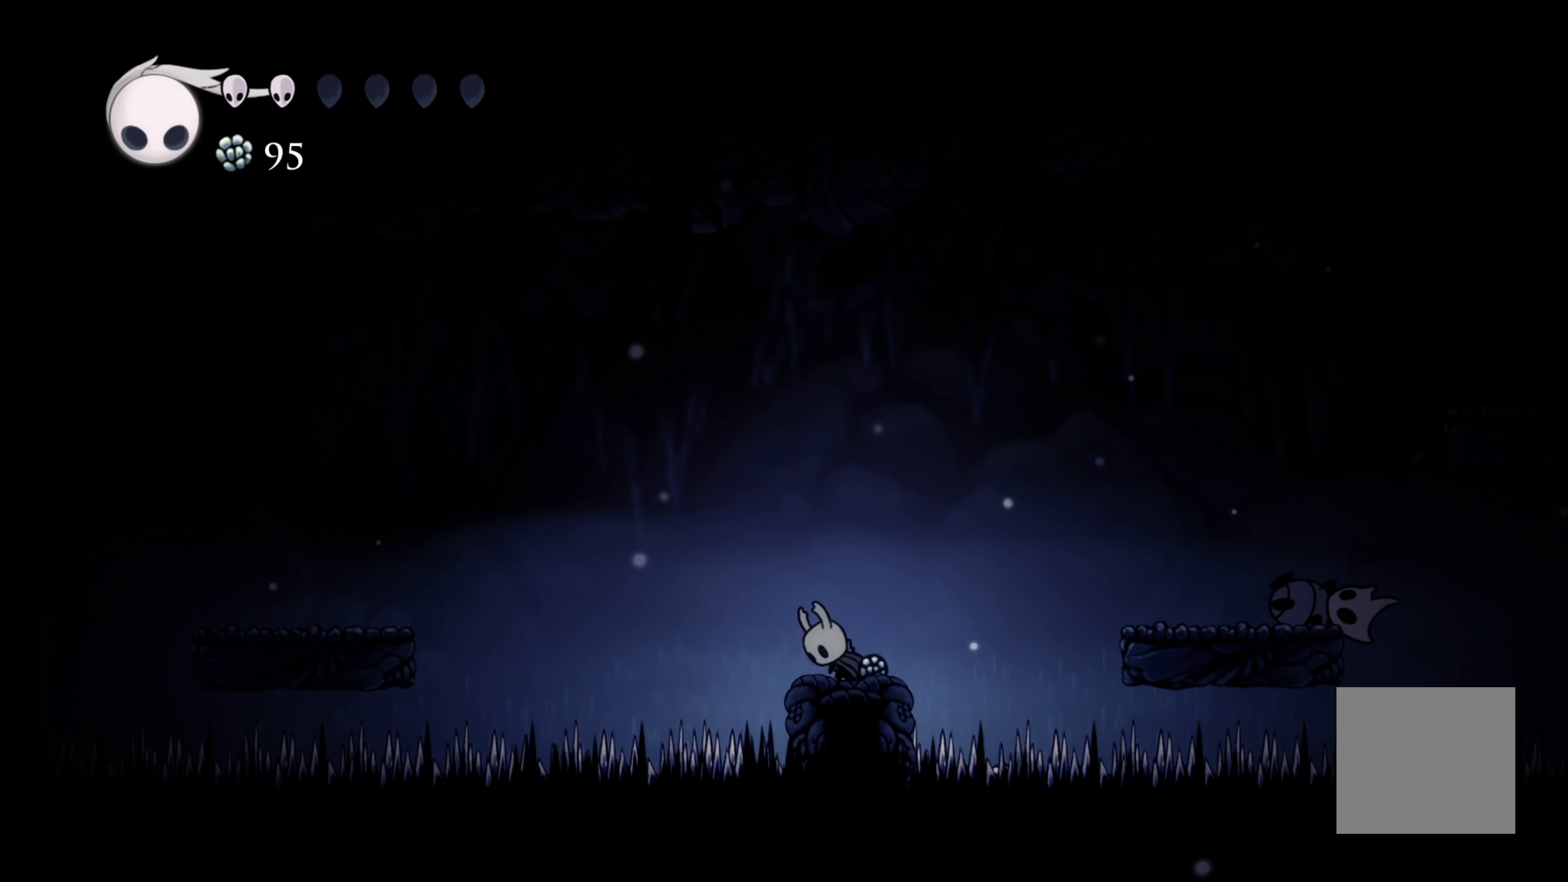
{"buttons": [], "left_stick": "center", "right_stick": "center", "events": [[350, "left_stick", "right"], [483, "left_stick", "center"]]}
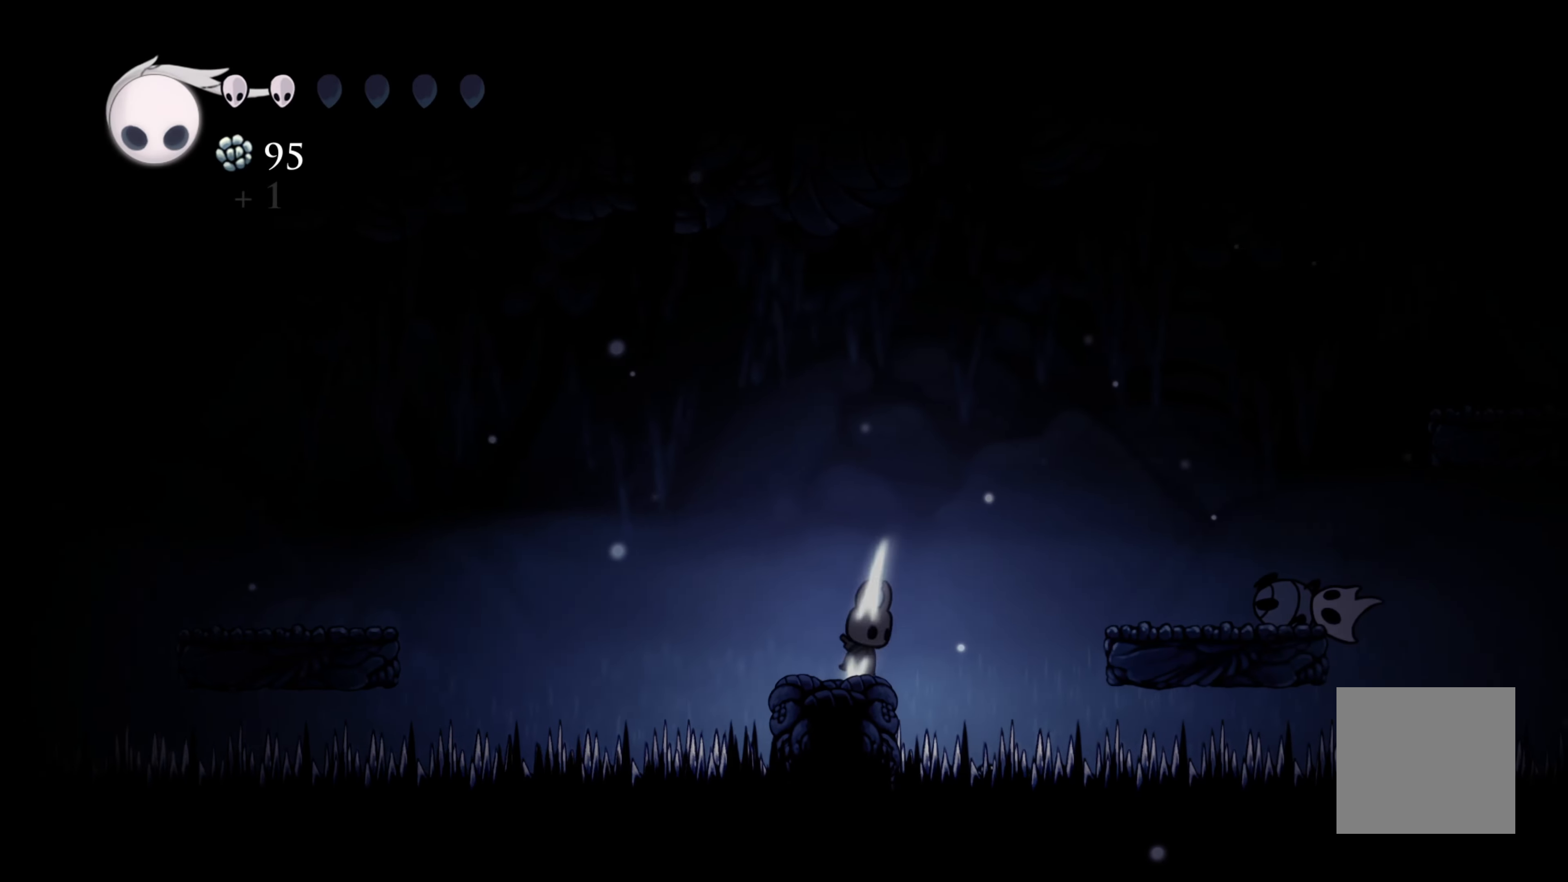
{"buttons": ["A"], "left_stick": "right", "right_stick": "center", "events": [[16, "left_stick", "left"], [216, "left_stick", "right"], [283, "A", "down"]]}
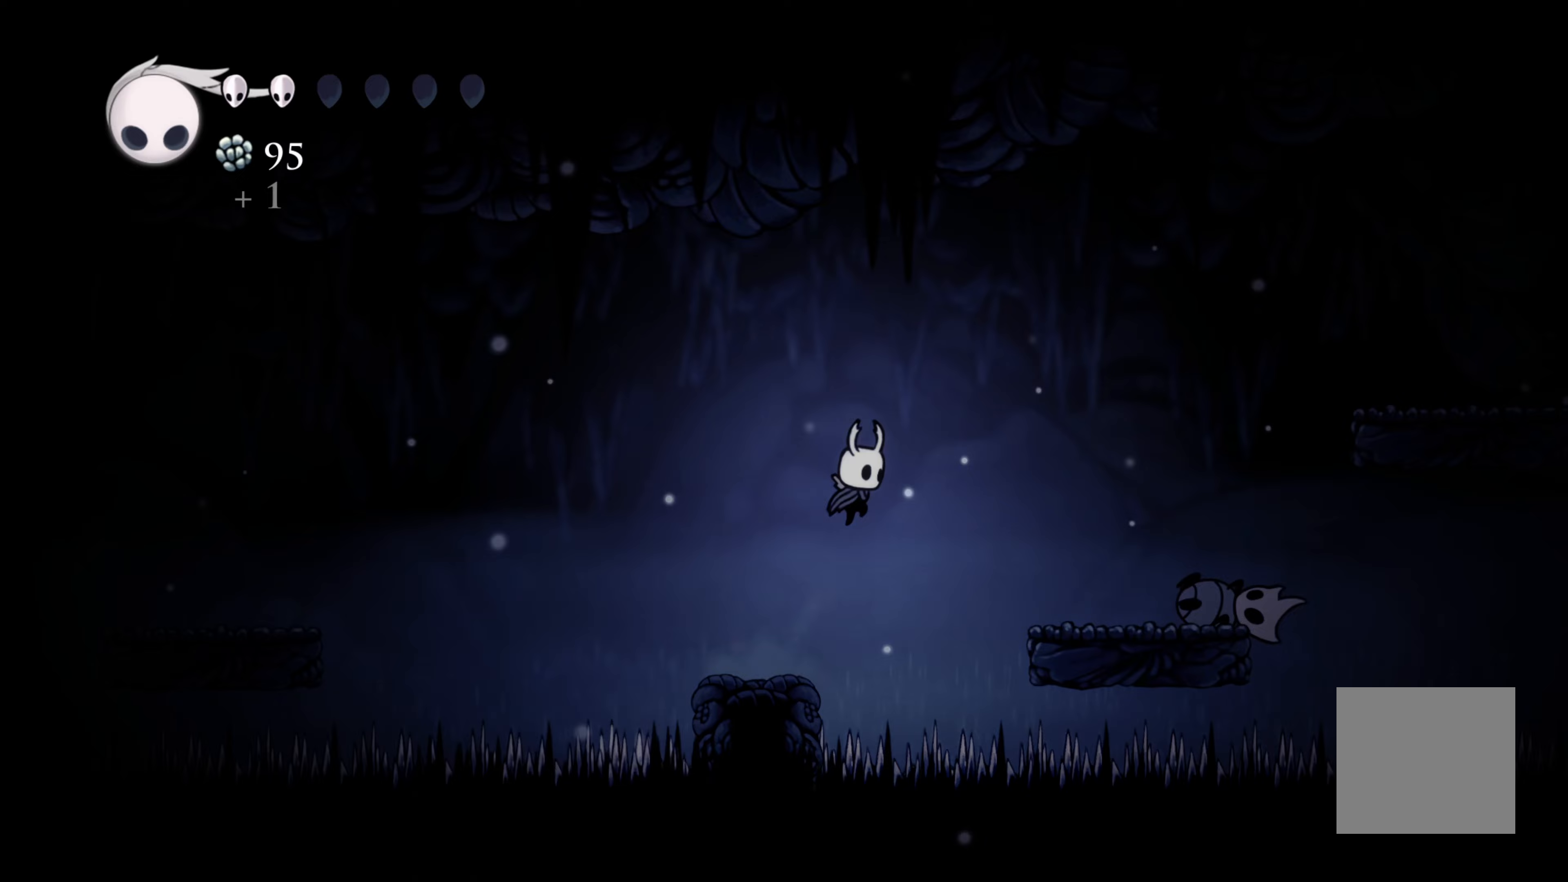
{"buttons": [], "left_stick": "right", "right_stick": "center", "events": [[233, "A", "up"]]}
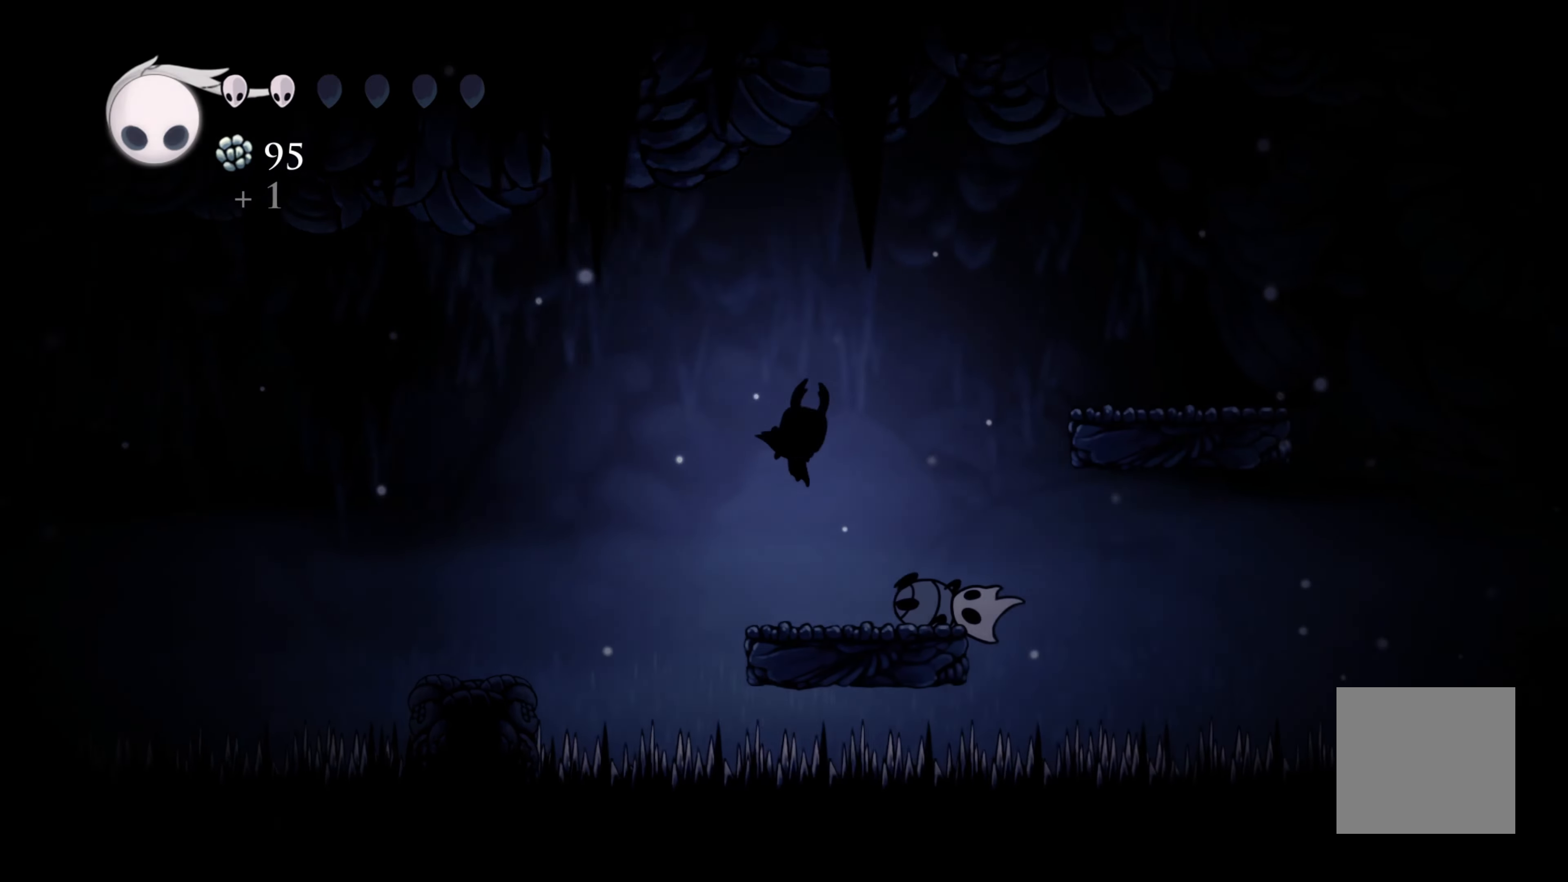
{"buttons": ["A"], "left_stick": "right", "right_stick": "center", "events": [[283, "A", "down"]]}
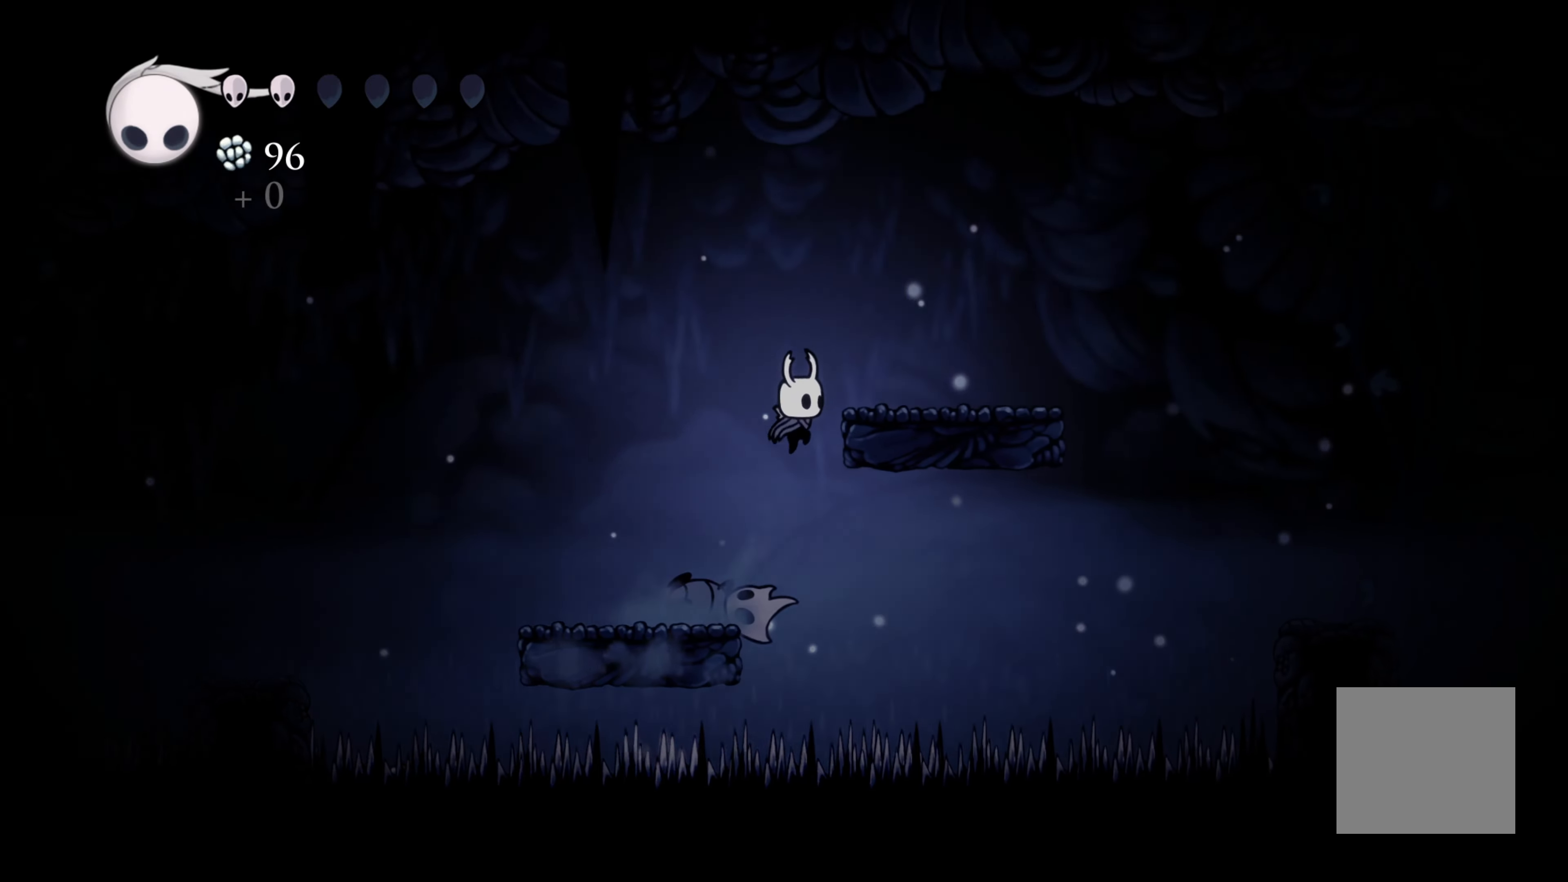
{"buttons": [], "left_stick": "right", "right_stick": "center", "events": [[200, "A", "up"]]}
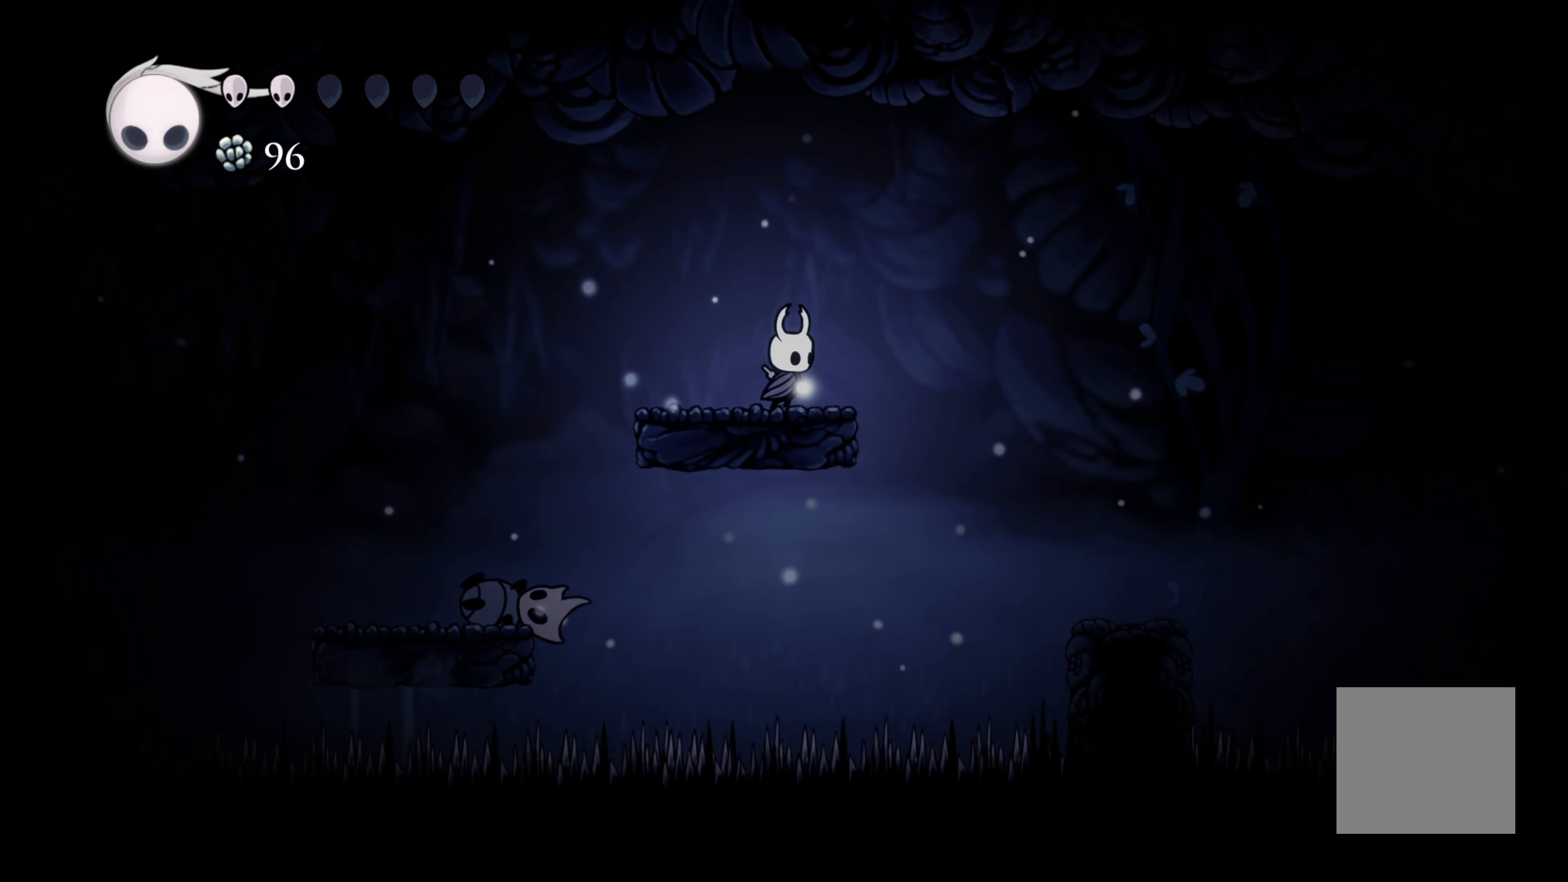
{"buttons": [], "left_stick": "center", "right_stick": "center", "events": [[17, "R2", "down"], [117, "R2", "up"], [350, "left_stick", "center"]]}
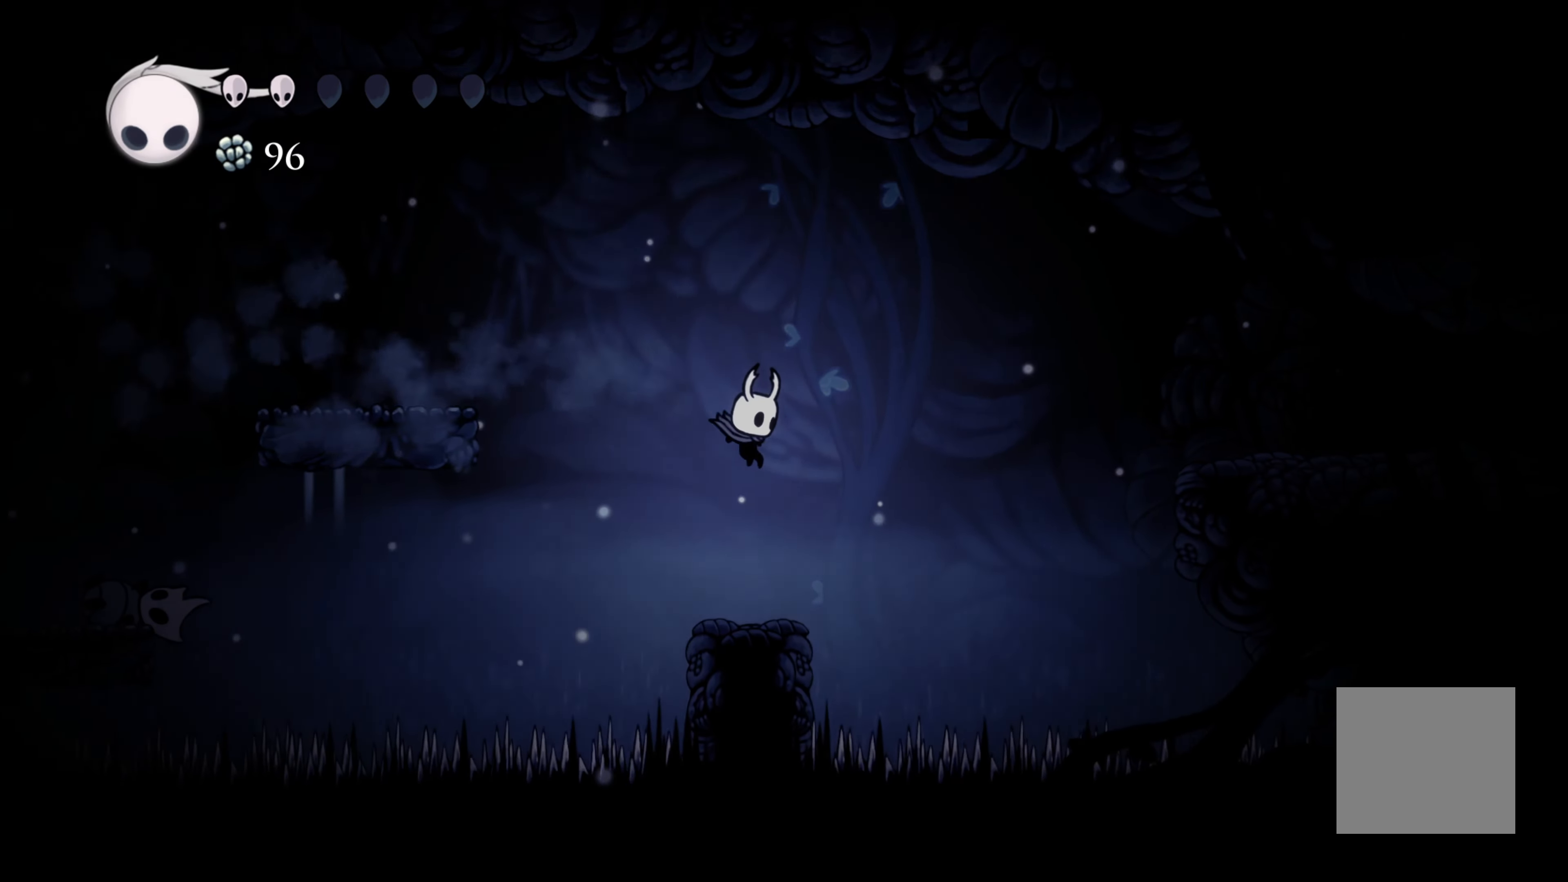
{"buttons": ["A"], "left_stick": "right", "right_stick": "center", "events": [[283, "left_stick", "right"], [383, "A", "down"]]}
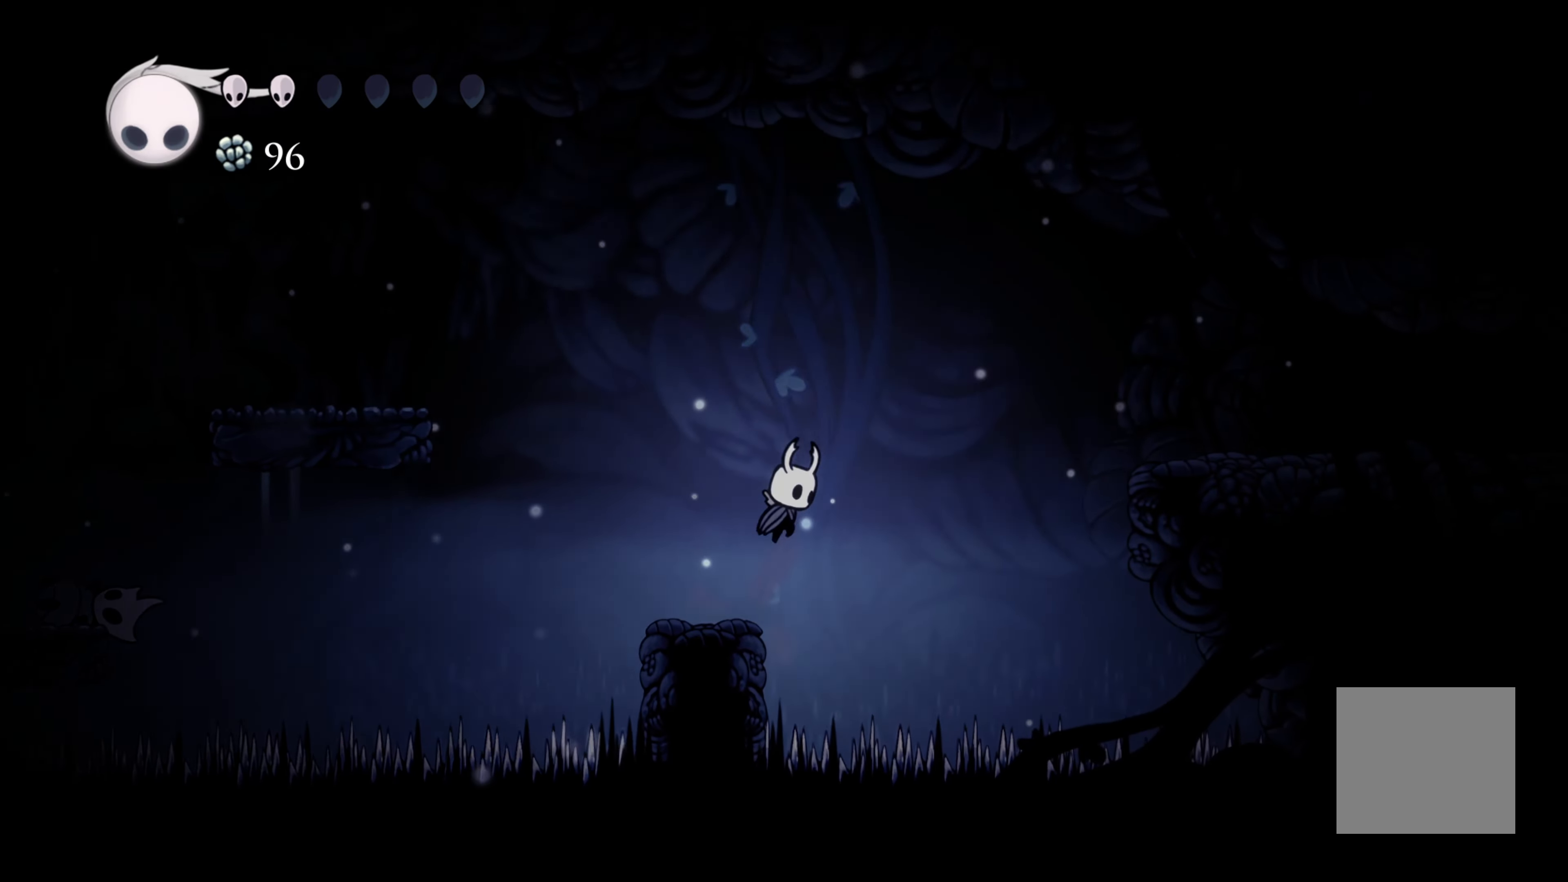
{"buttons": ["R2"], "left_stick": "right", "right_stick": "center", "events": [[217, "A", "up"], [500, "R2", "down"]]}
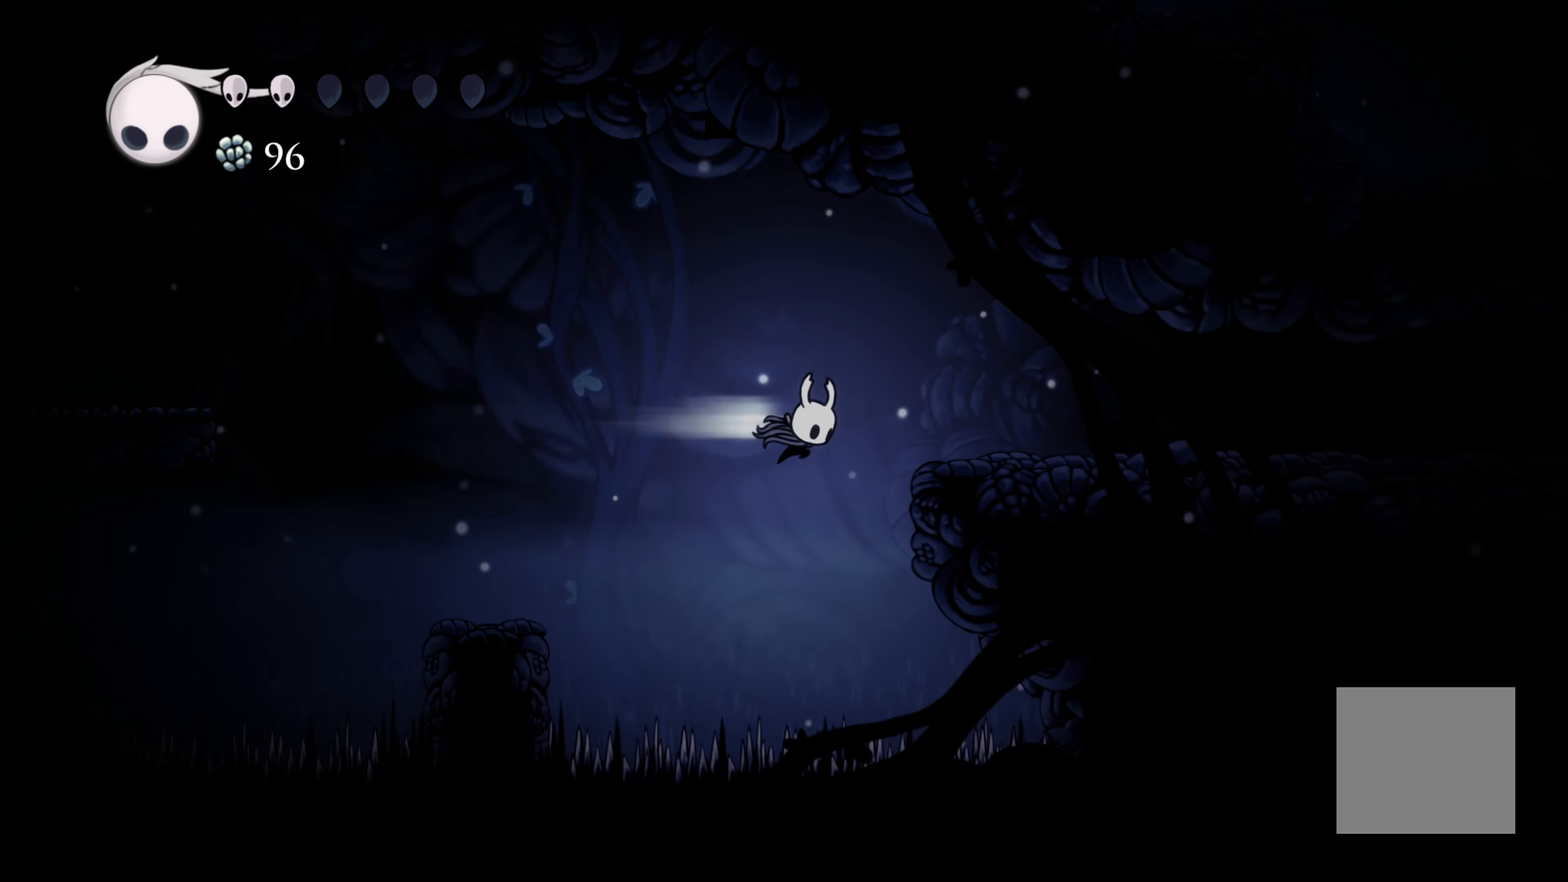
{"buttons": [], "left_stick": "right", "right_stick": "center", "events": [[67, "R2", "up"]]}
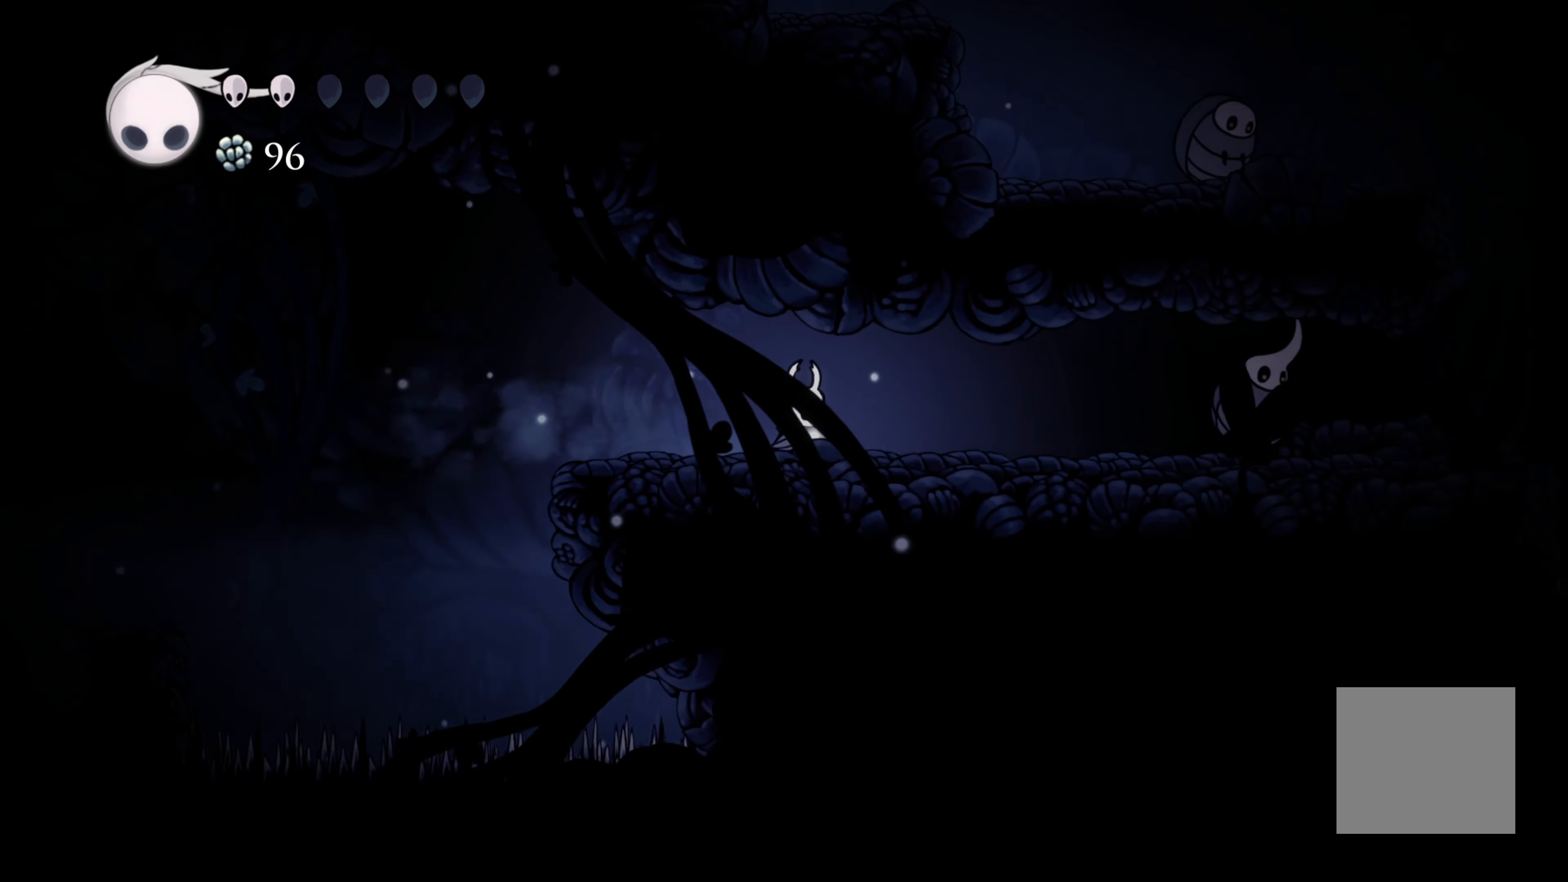
{"buttons": [], "left_stick": "right", "right_stick": "center", "events": []}
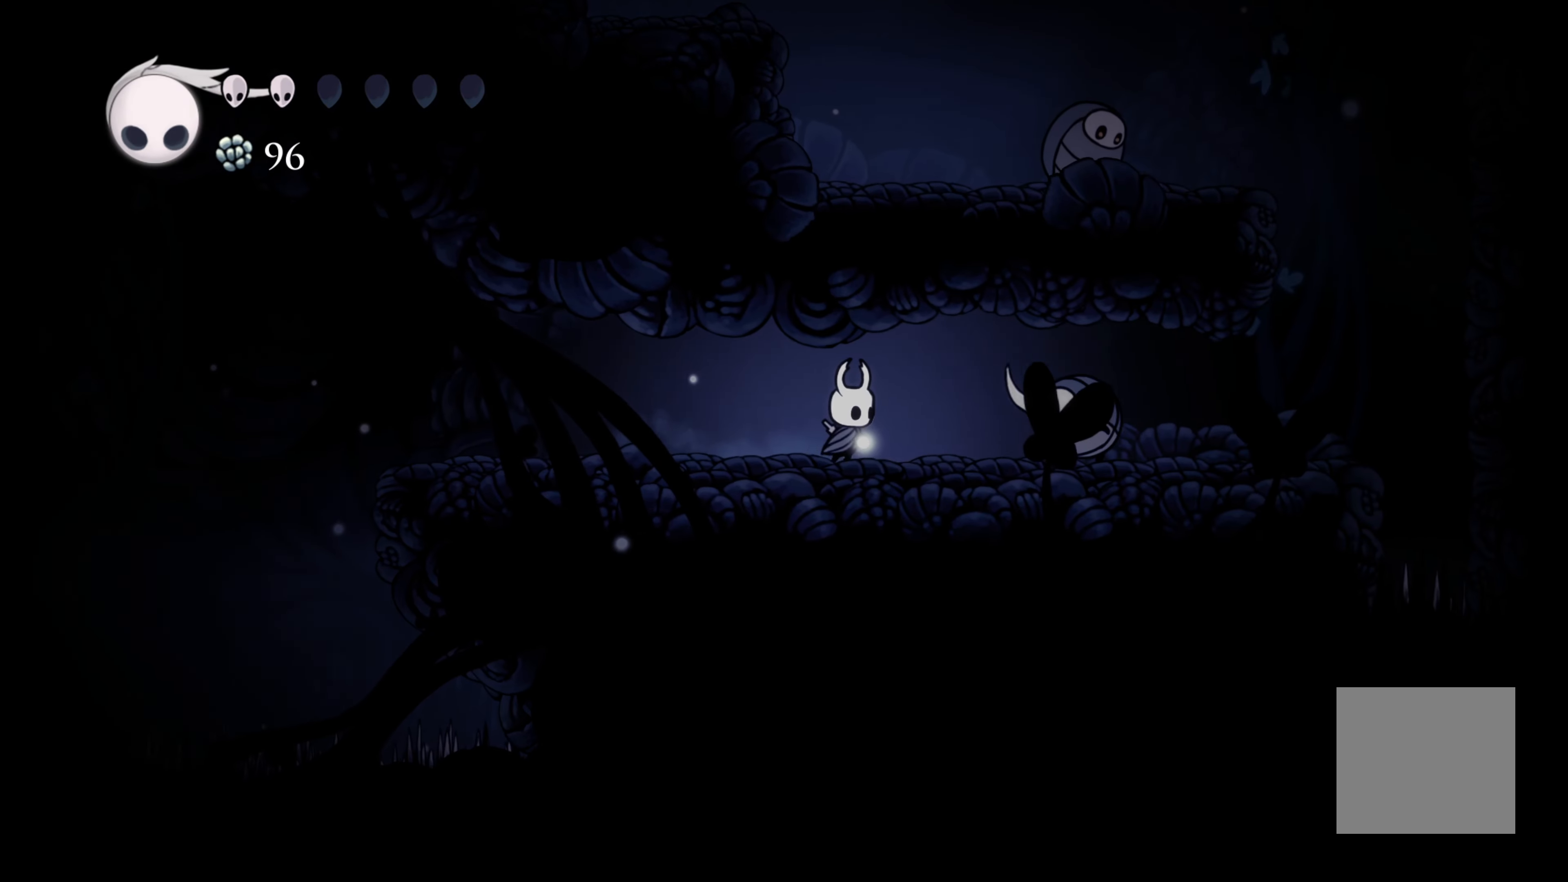
{"buttons": ["X"], "left_stick": "right", "right_stick": "center", "events": [[33, "X", "down"], [183, "X", "up"], [417, "X", "down"]]}
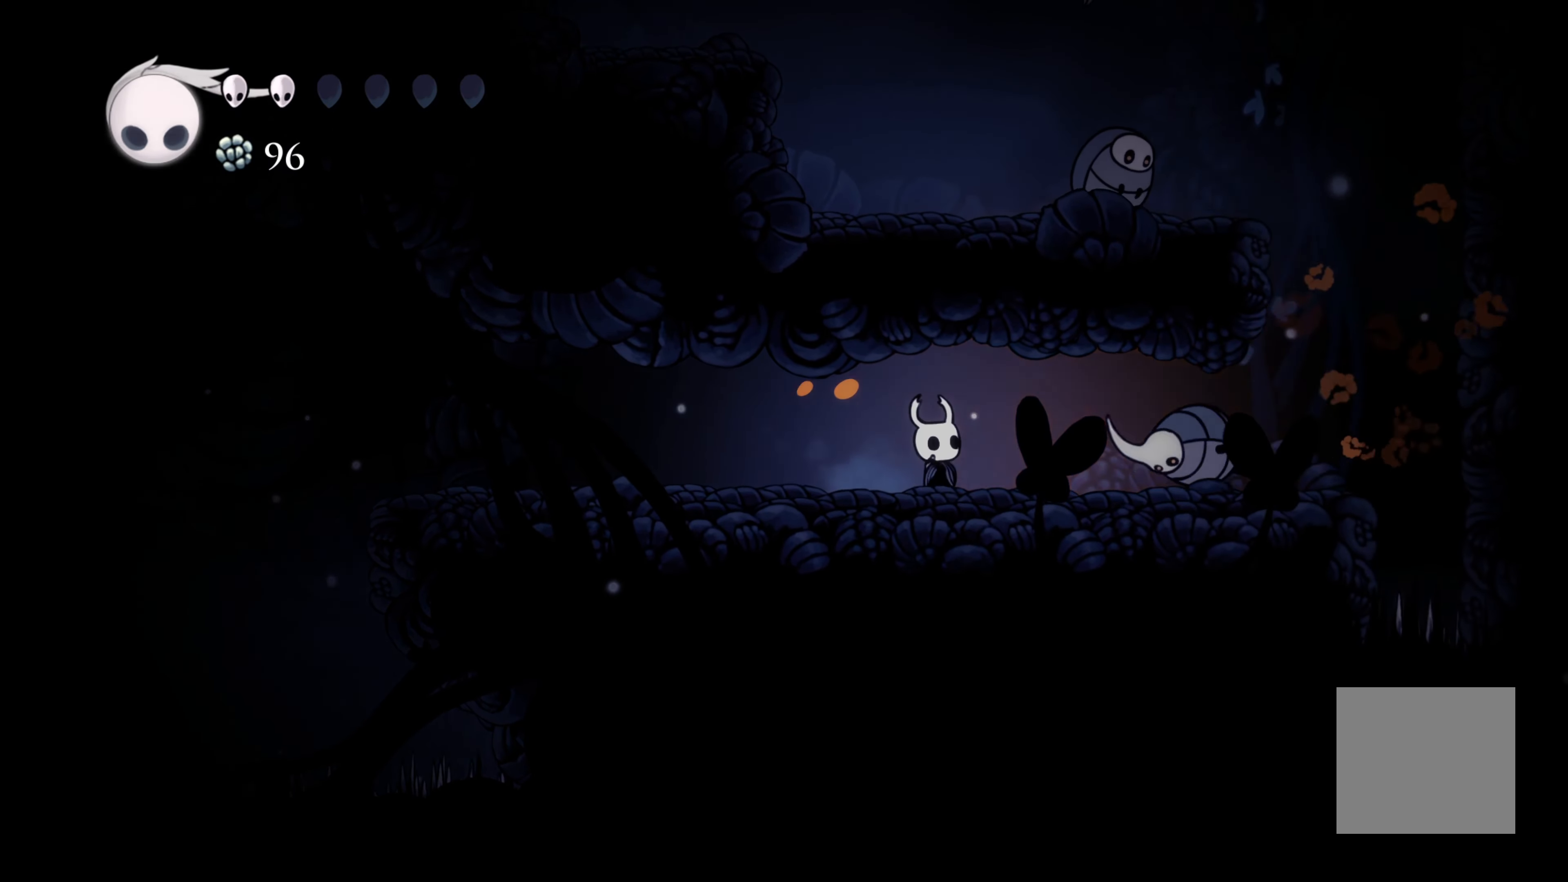
{"buttons": [], "left_stick": "right", "right_stick": "center", "events": [[50, "X", "up"]]}
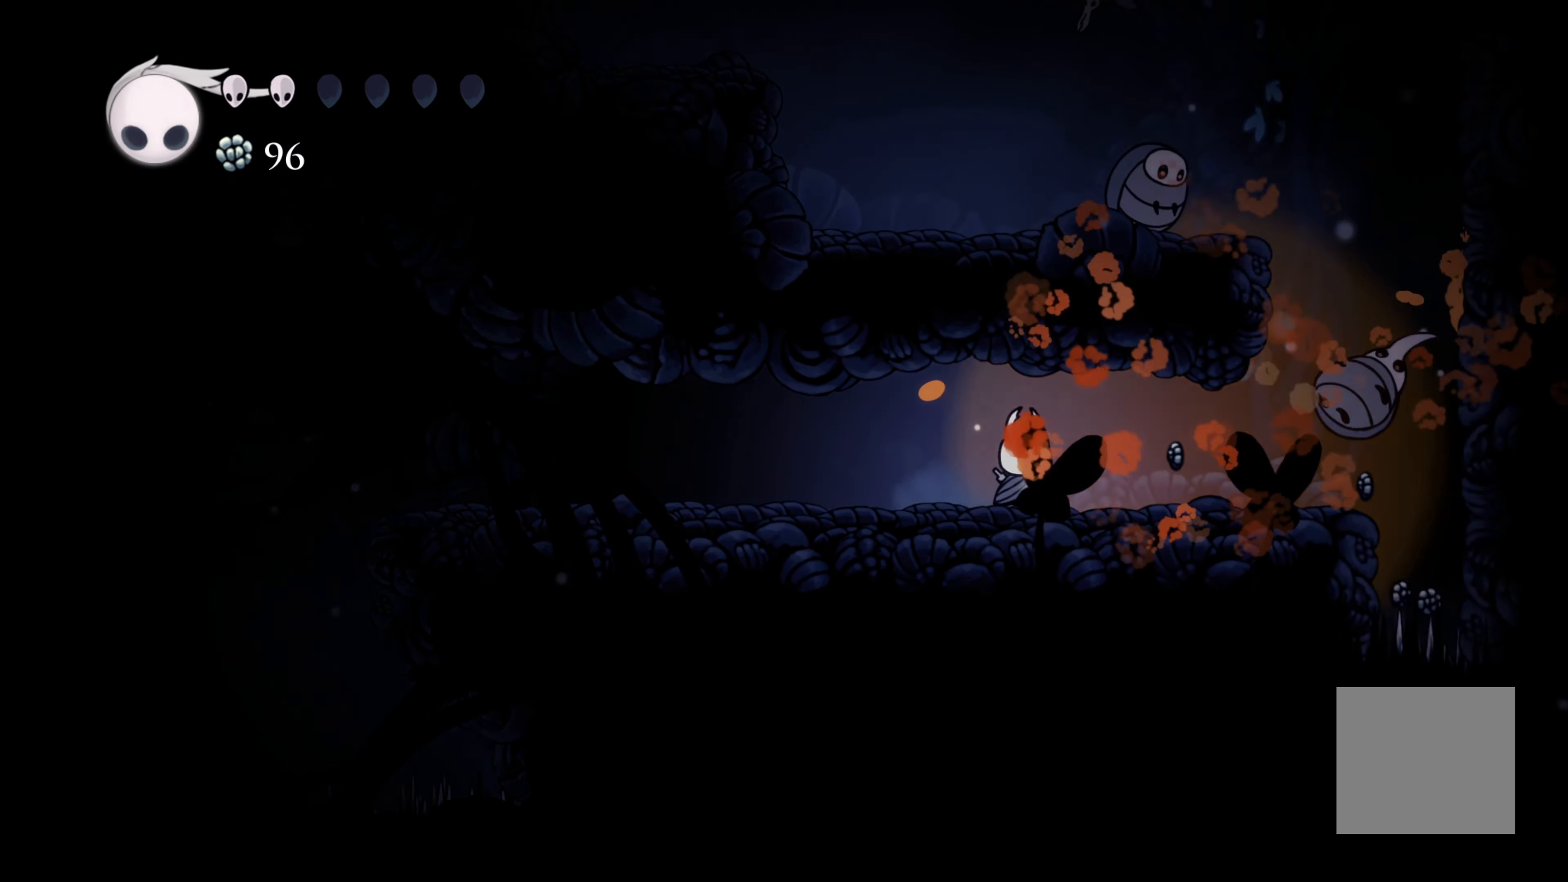
{"buttons": [], "left_stick": "right", "right_stick": "center", "events": []}
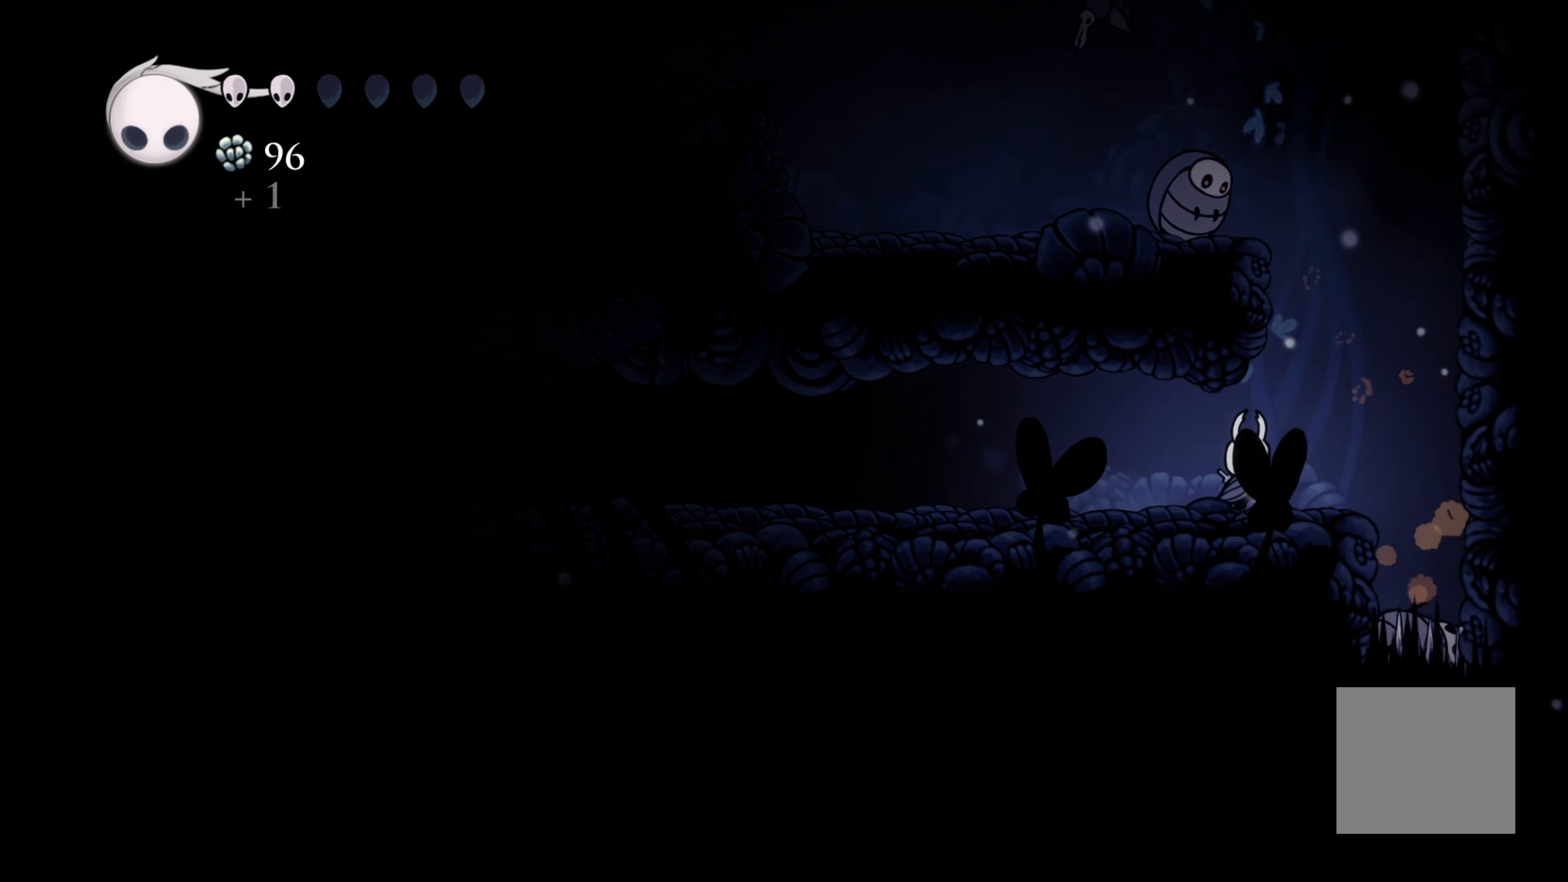
{"buttons": ["A", "X"], "left_stick": "center", "right_stick": "center", "events": [[117, "A", "down"], [217, "left_stick", "up-left"], [384, "X", "down"], [434, "left_stick", "center"]]}
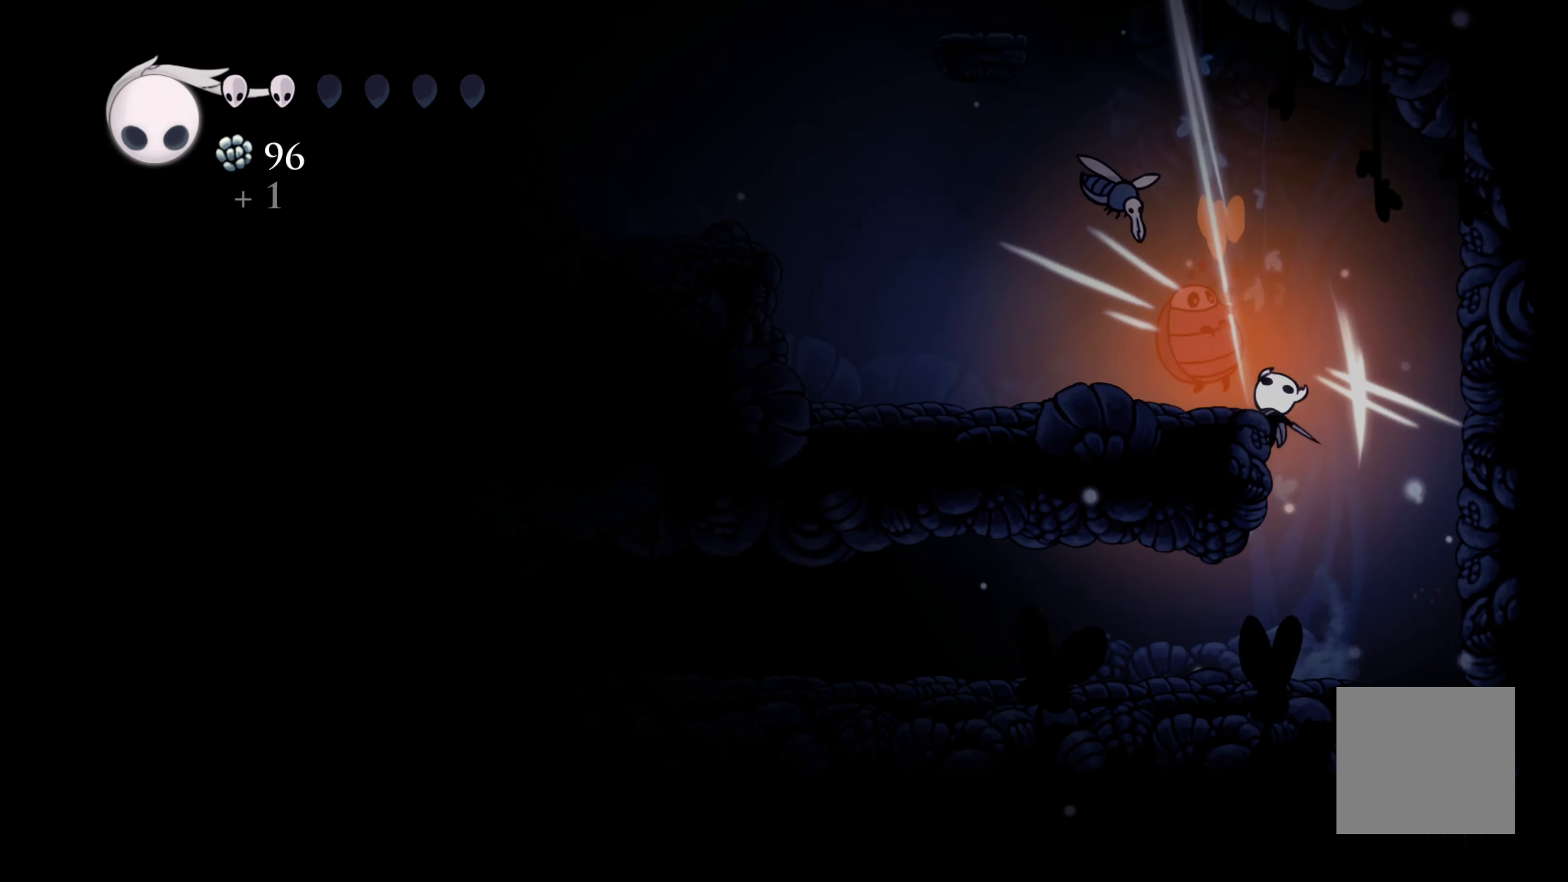
{"buttons": [], "left_stick": "up", "right_stick": "center", "events": [[84, "X", "up"], [200, "A", "up"], [234, "left_stick", "up"], [284, "X", "down"], [434, "X", "up"]]}
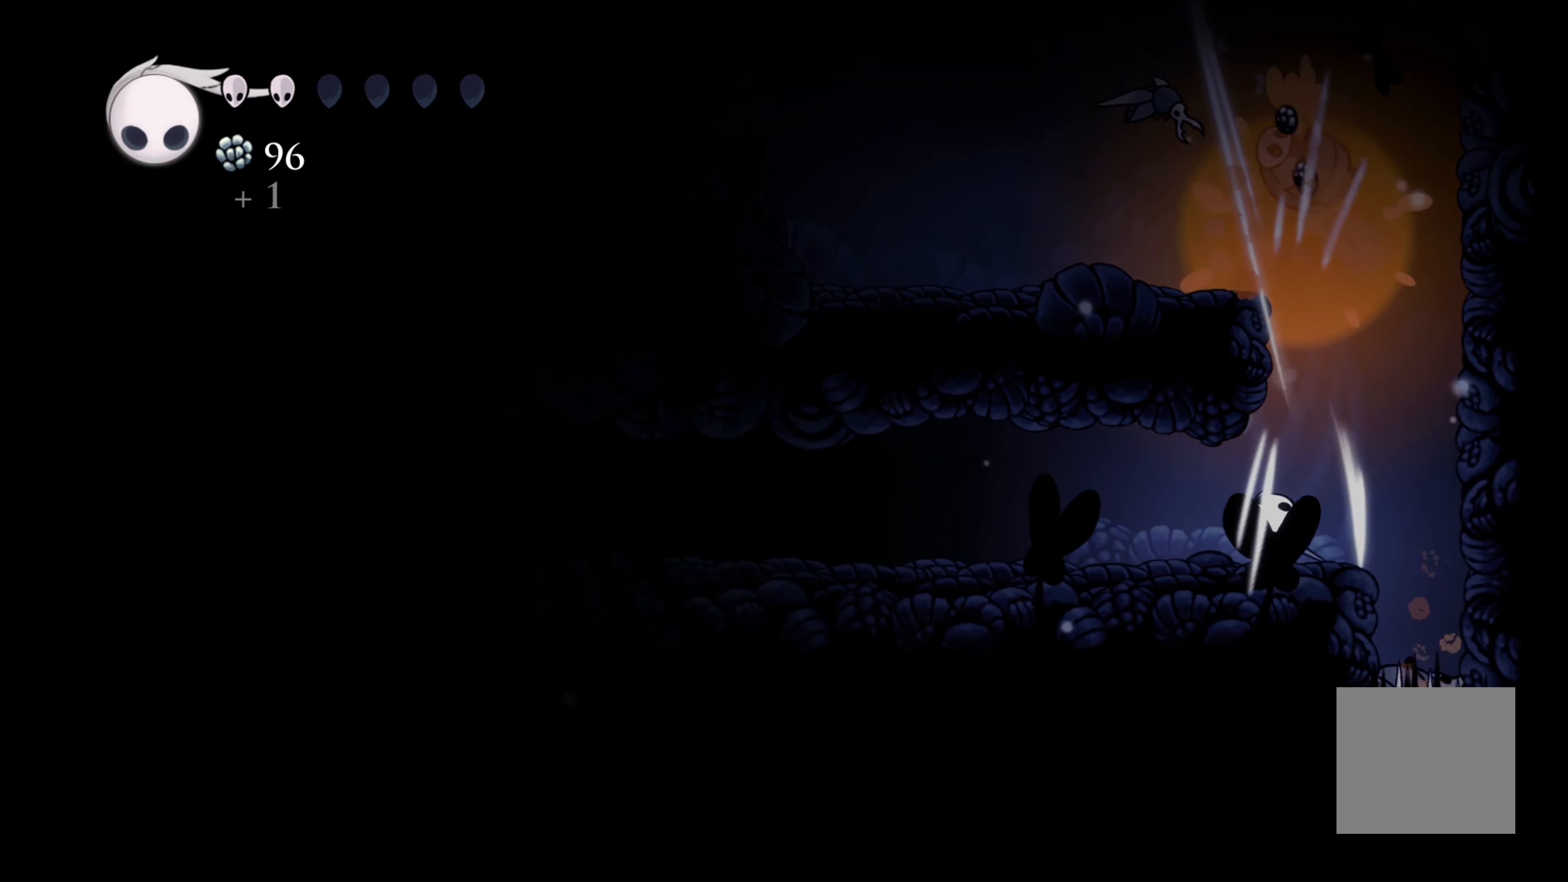
{"buttons": ["A", "X"], "left_stick": "up-left", "right_stick": "center", "events": [[134, "left_stick", "right"], [234, "A", "down"], [267, "left_stick", "up"], [384, "left_stick", "up-left"], [500, "X", "down"]]}